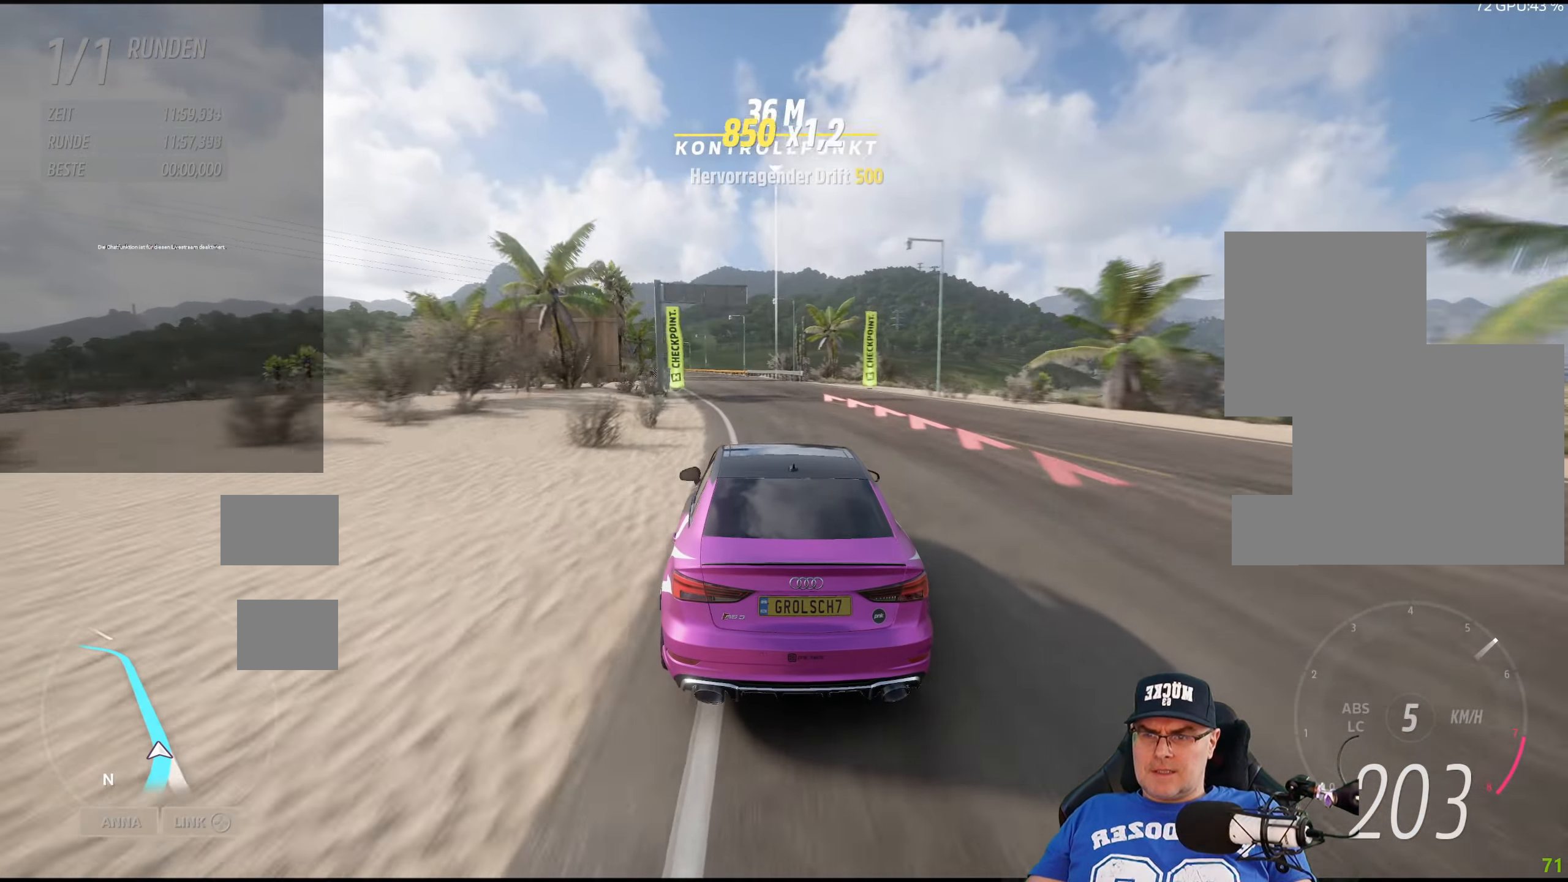
Gameplay with a controller (Xbox layout); each line is a JSON object with the inputs held at the frame after it. "events" lists button and stick changes between this image and that frame as [ms after this image, input, new state], when the widget could be followed in between.
{"buttons": ["R2"], "left_stick": "left", "right_stick": "center", "events": [[66, "left_stick", "left"], [233, "left_stick", "center"], [350, "left_stick", "left"]]}
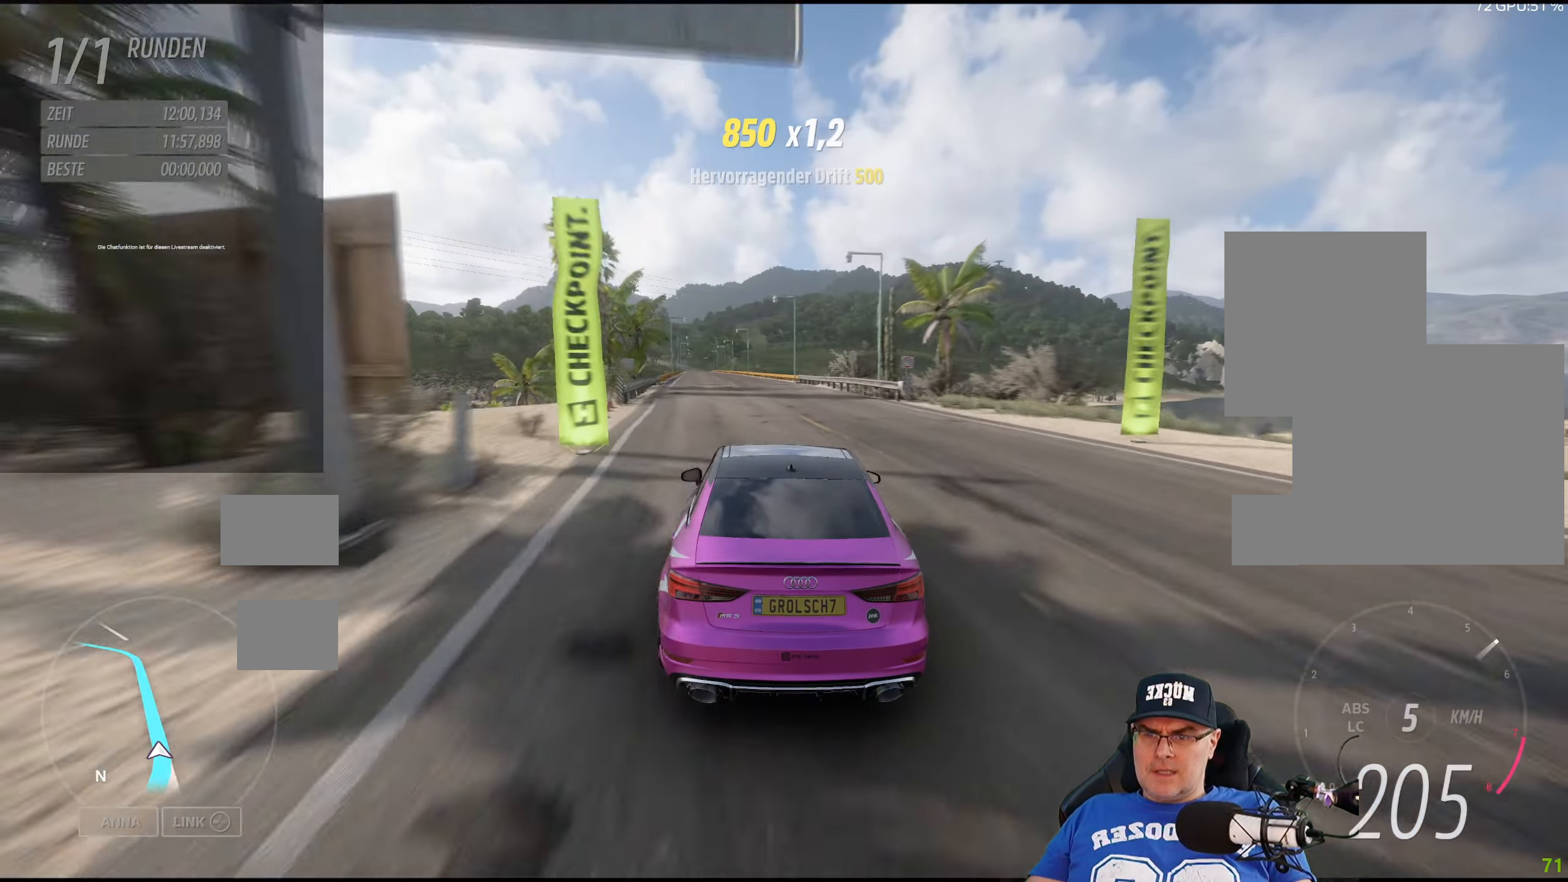
{"buttons": ["R2"], "left_stick": "center", "right_stick": "center", "events": [[33, "left_stick", "center"]]}
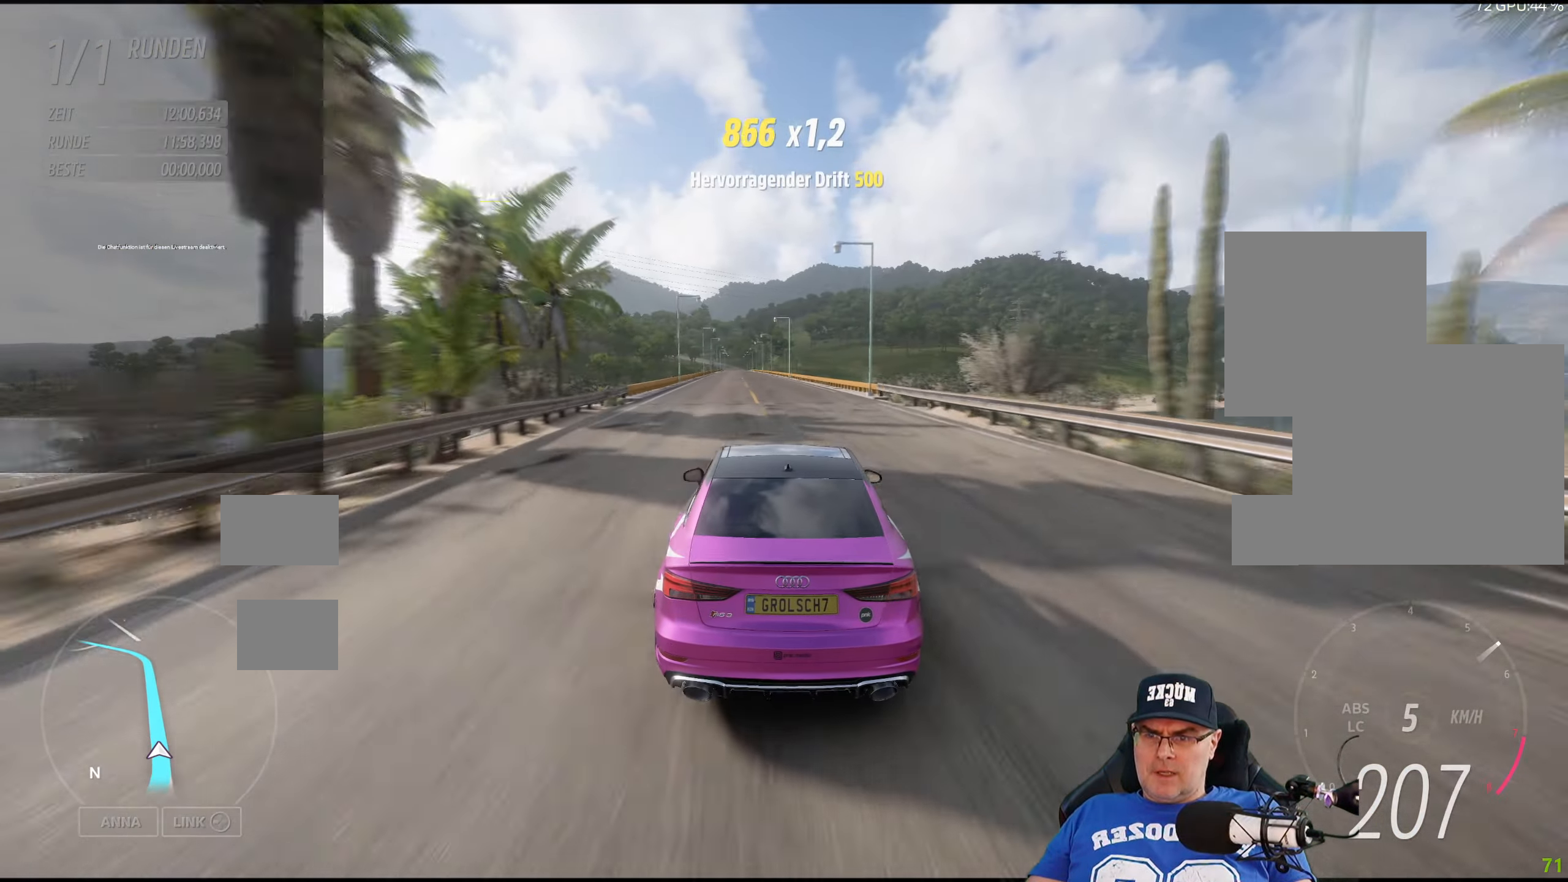
{"buttons": ["R2"], "left_stick": "center", "right_stick": "center", "events": []}
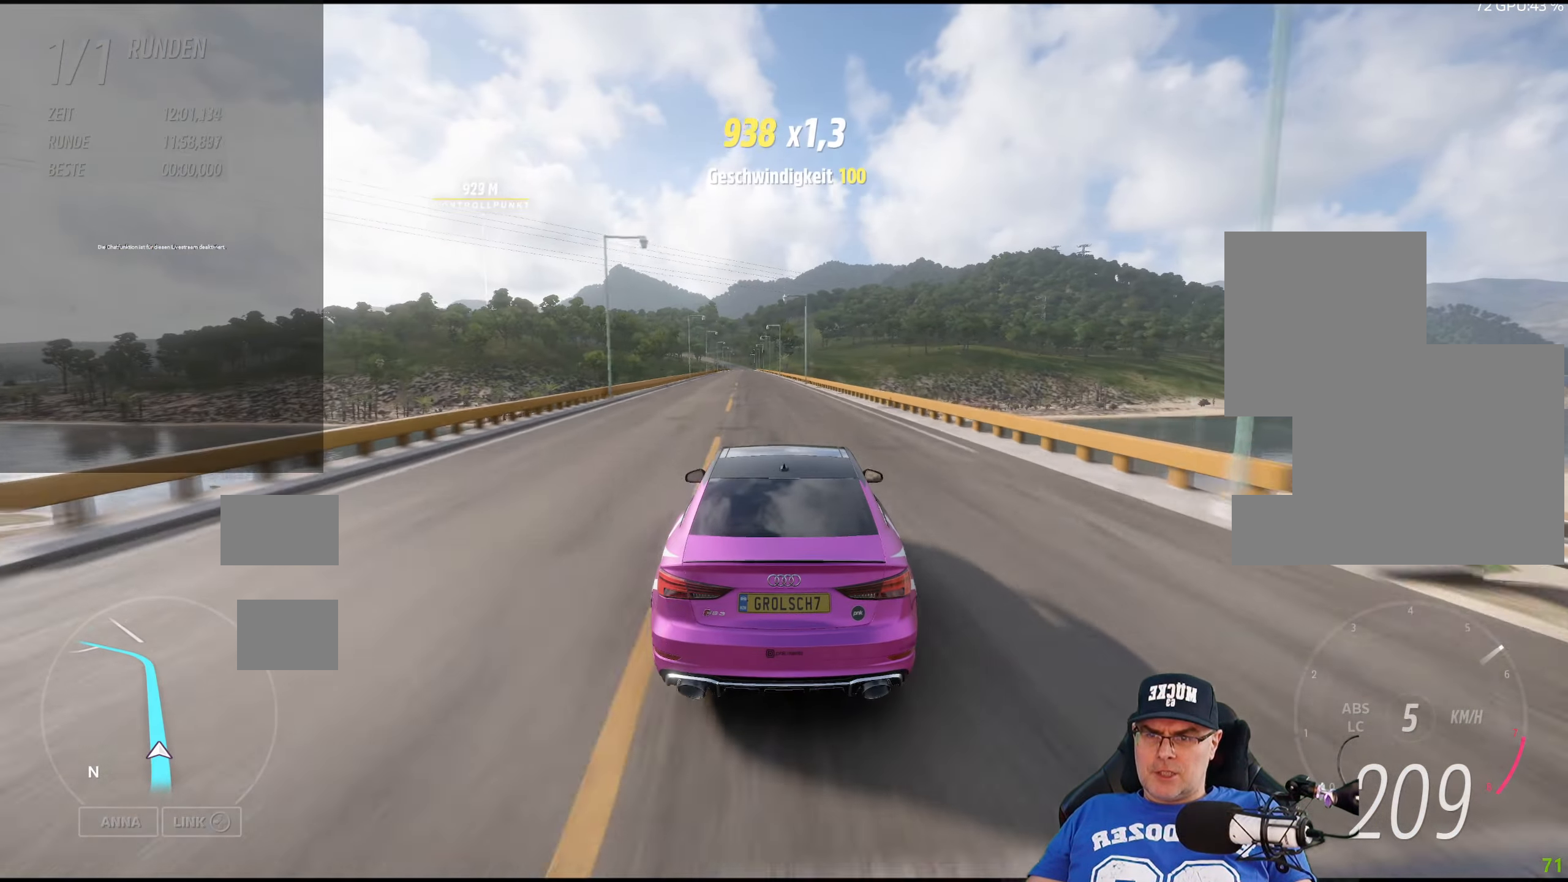
{"buttons": ["R2"], "left_stick": "left", "right_stick": "center", "events": [[100, "left_stick", "left"], [233, "left_stick", "center"], [400, "left_stick", "left"]]}
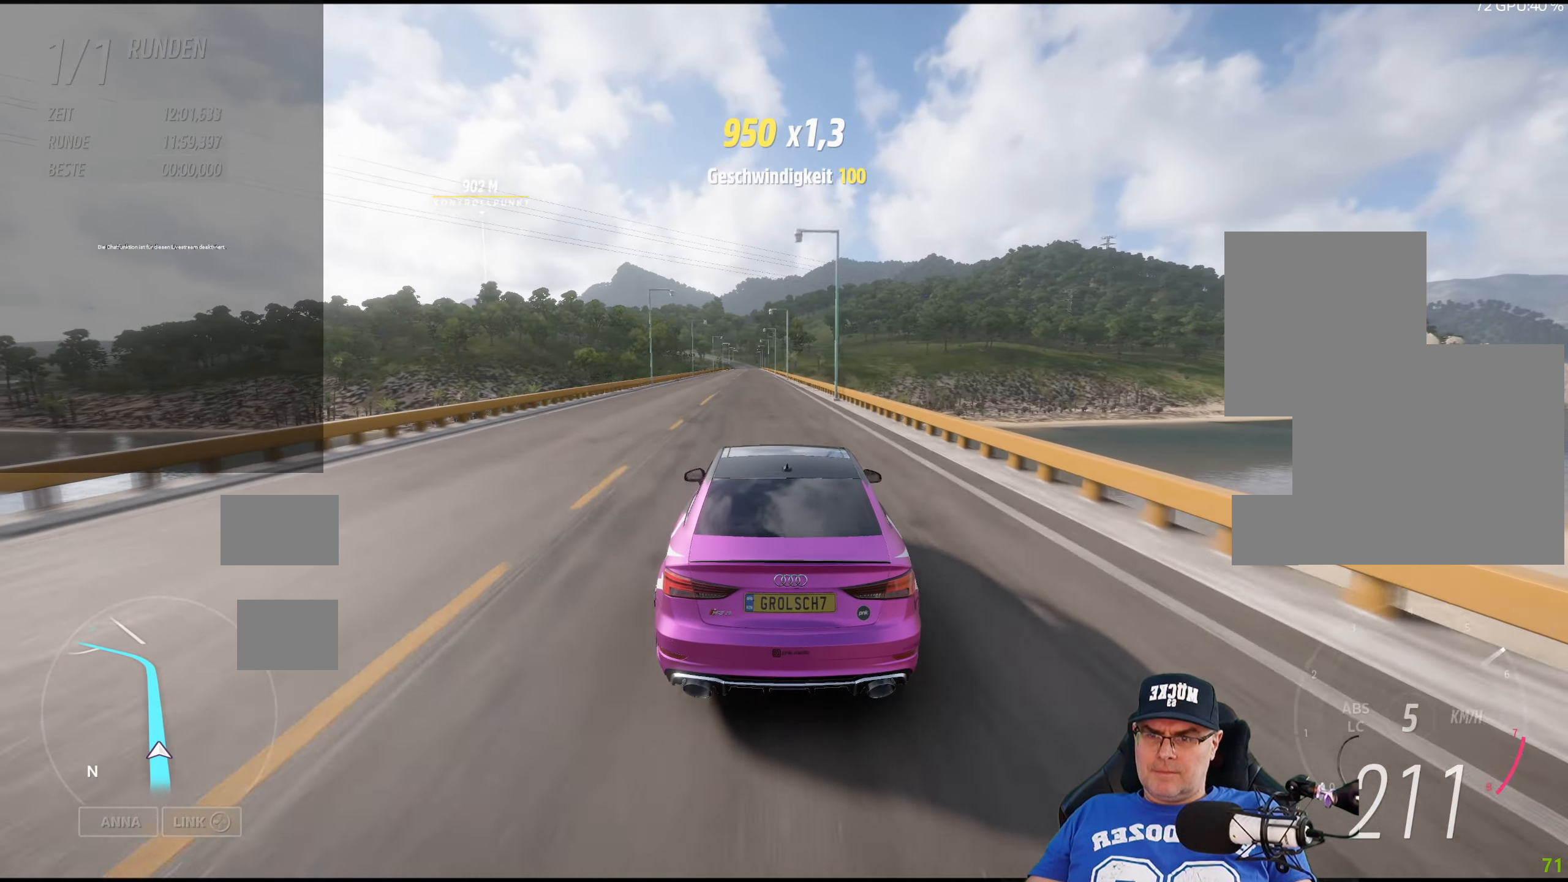
{"buttons": ["R2"], "left_stick": "center", "right_stick": "center", "events": [[50, "left_stick", "center"]]}
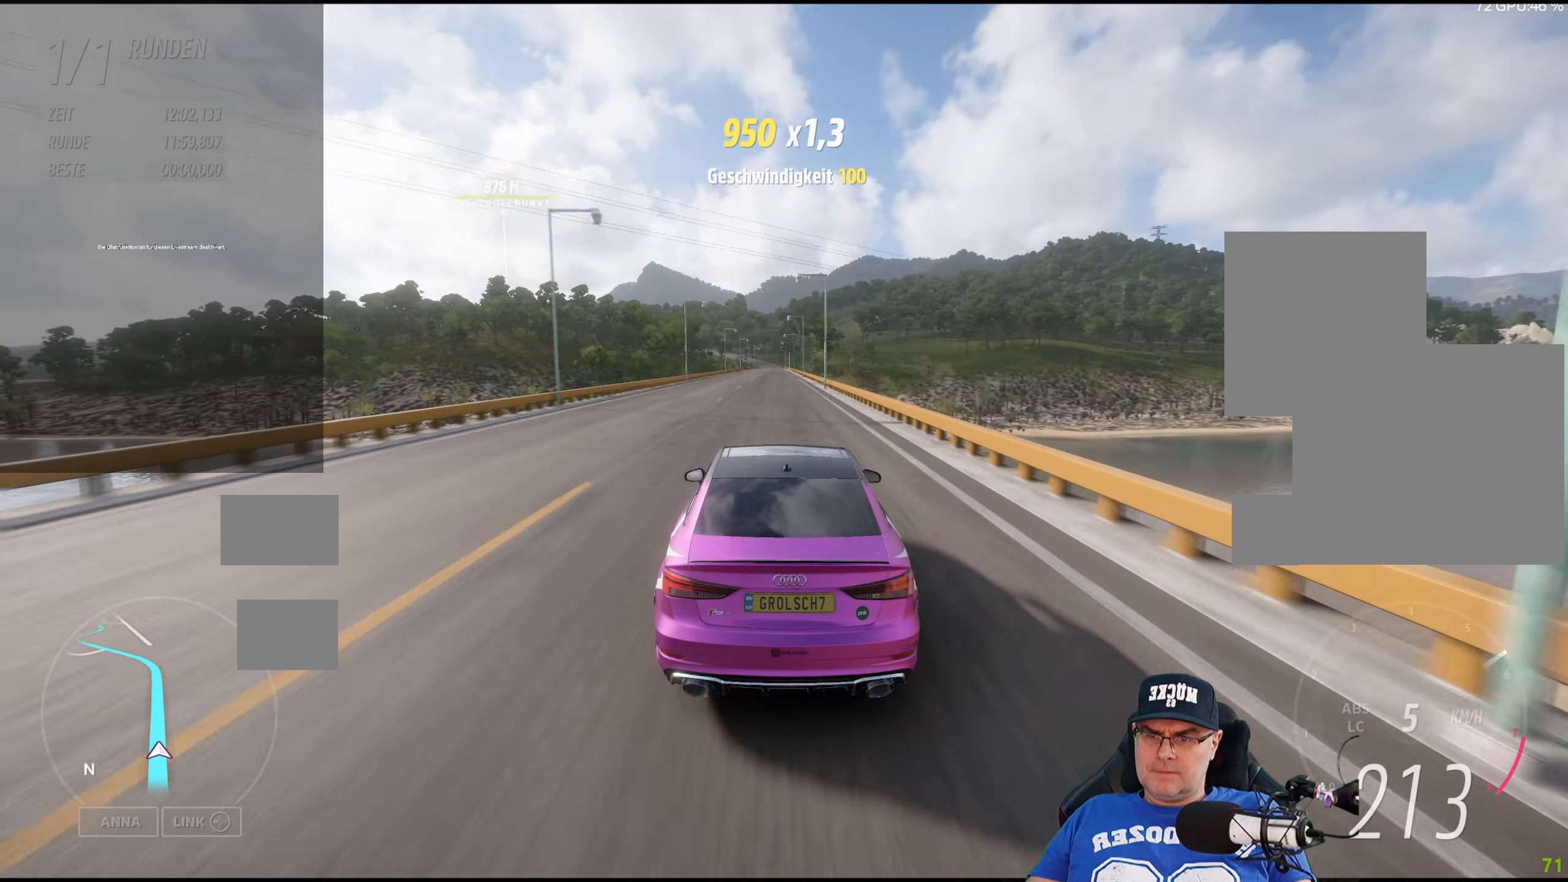
{"buttons": ["R2"], "left_stick": "center", "right_stick": "center", "events": []}
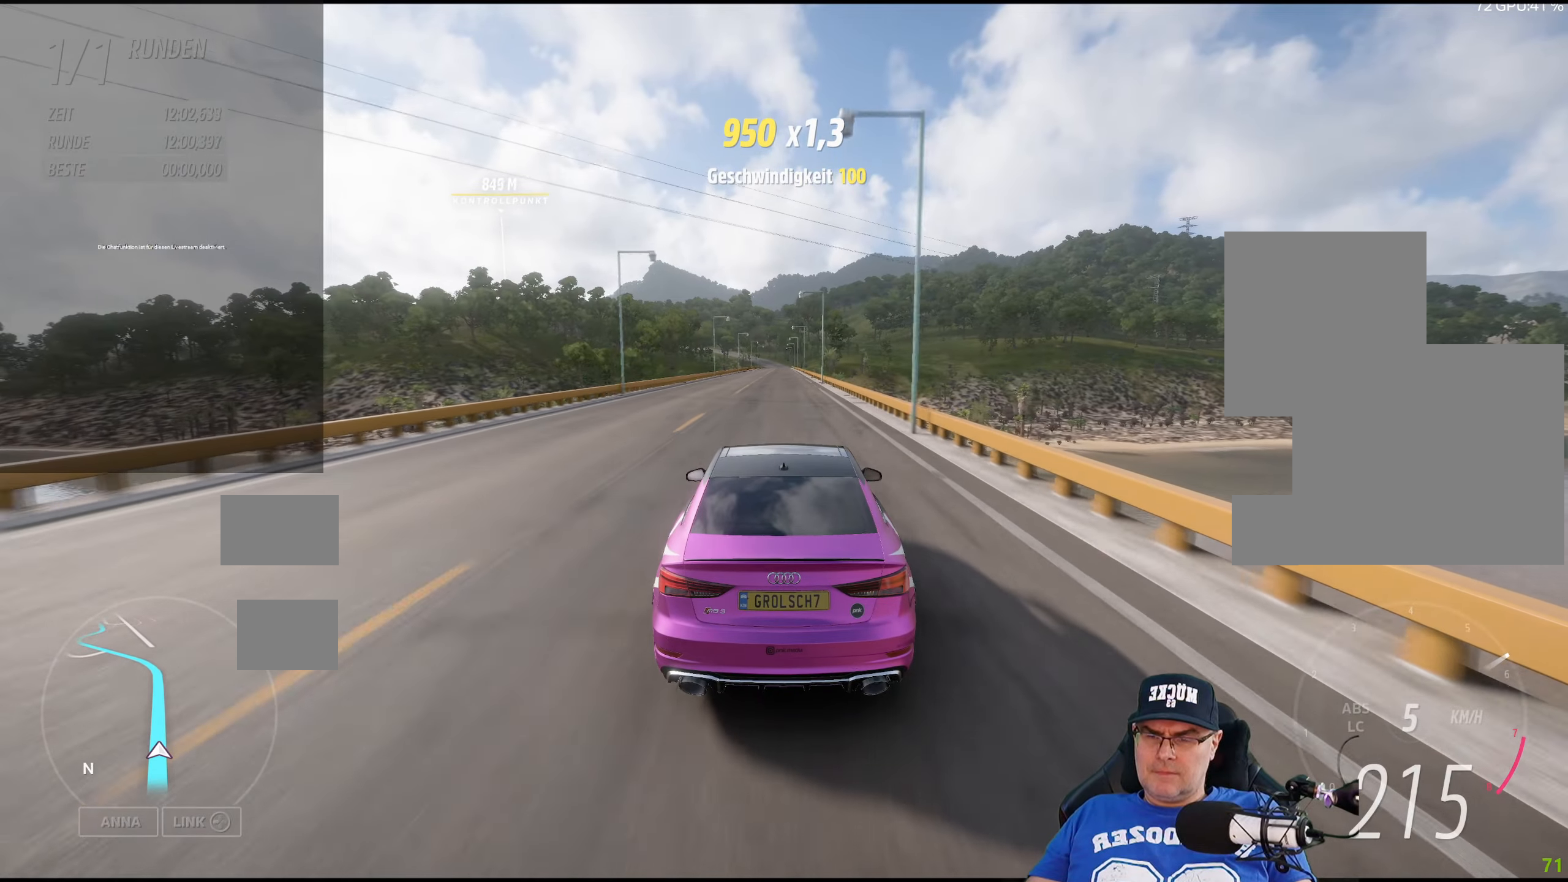
{"buttons": ["R2"], "left_stick": "center", "right_stick": "center", "events": []}
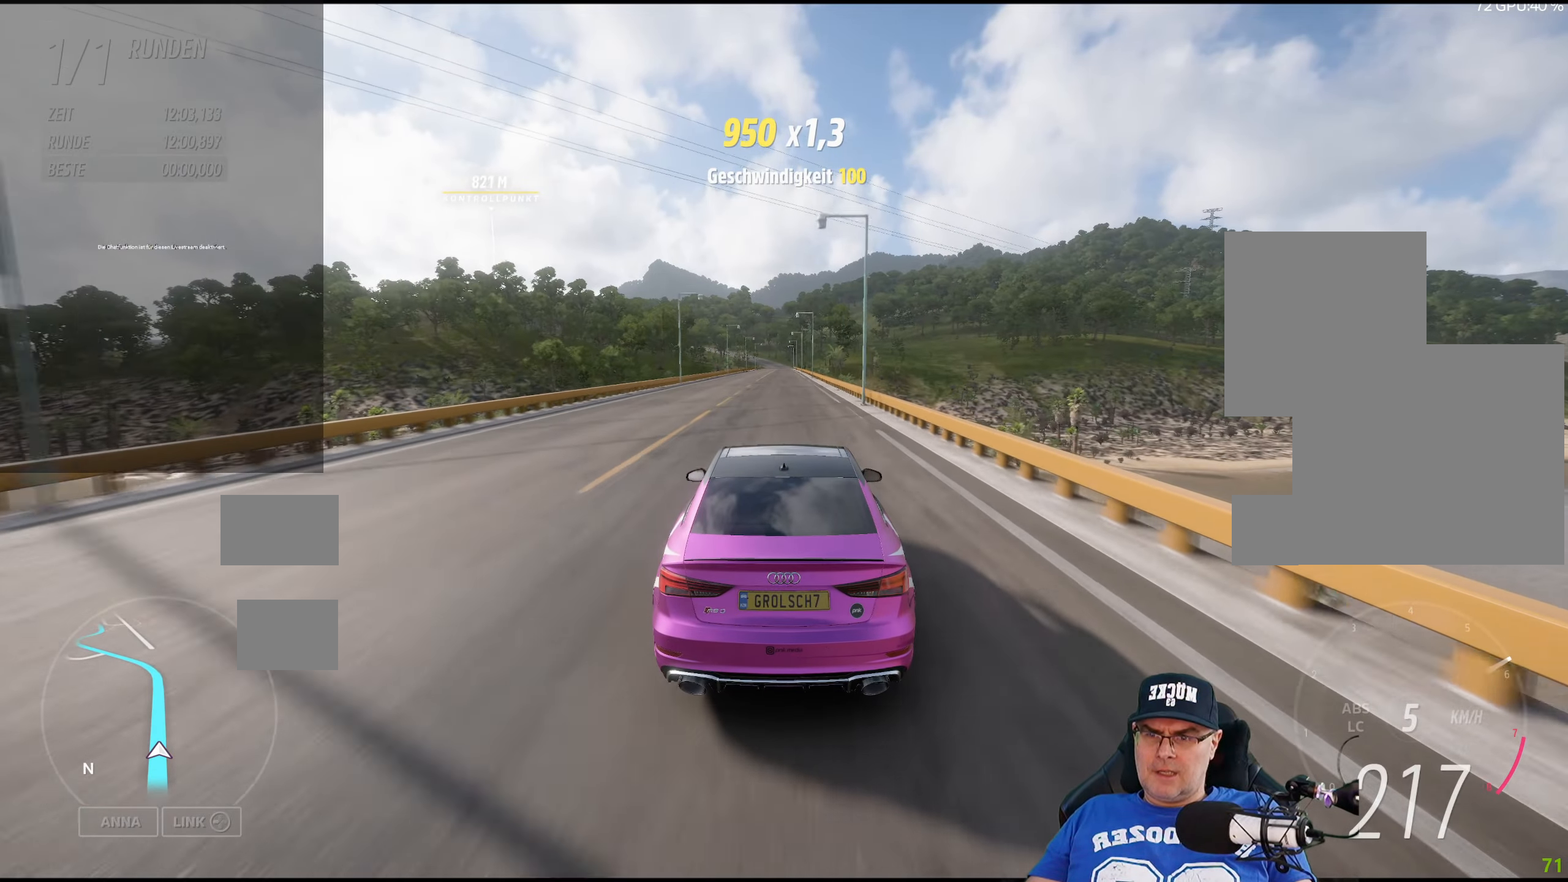
{"buttons": ["R2"], "left_stick": "center", "right_stick": "center", "events": []}
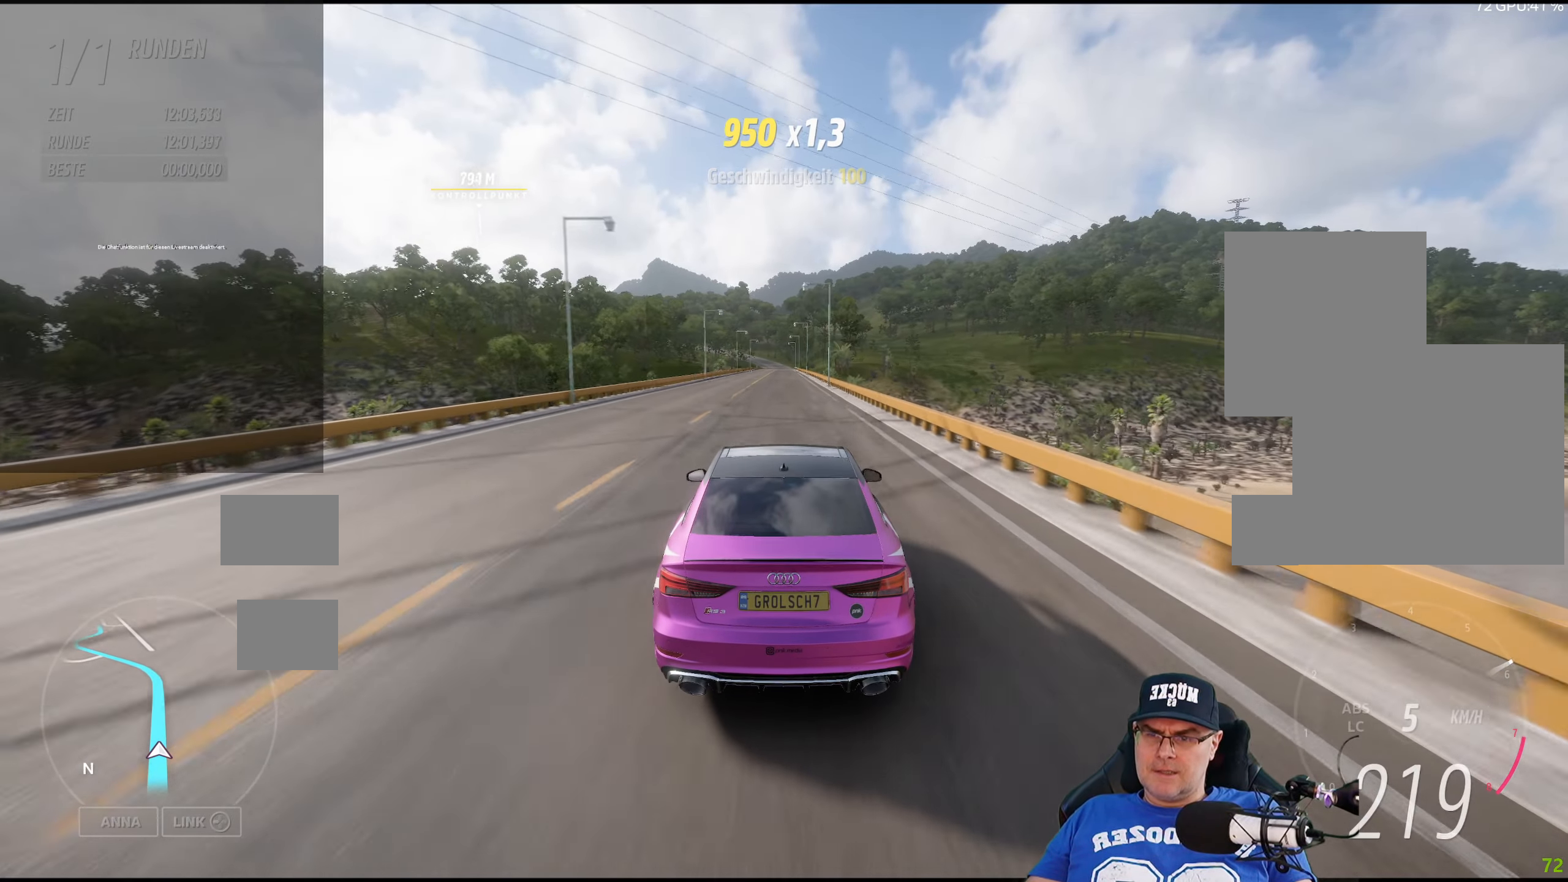
{"buttons": ["R2"], "left_stick": "center", "right_stick": "center", "events": []}
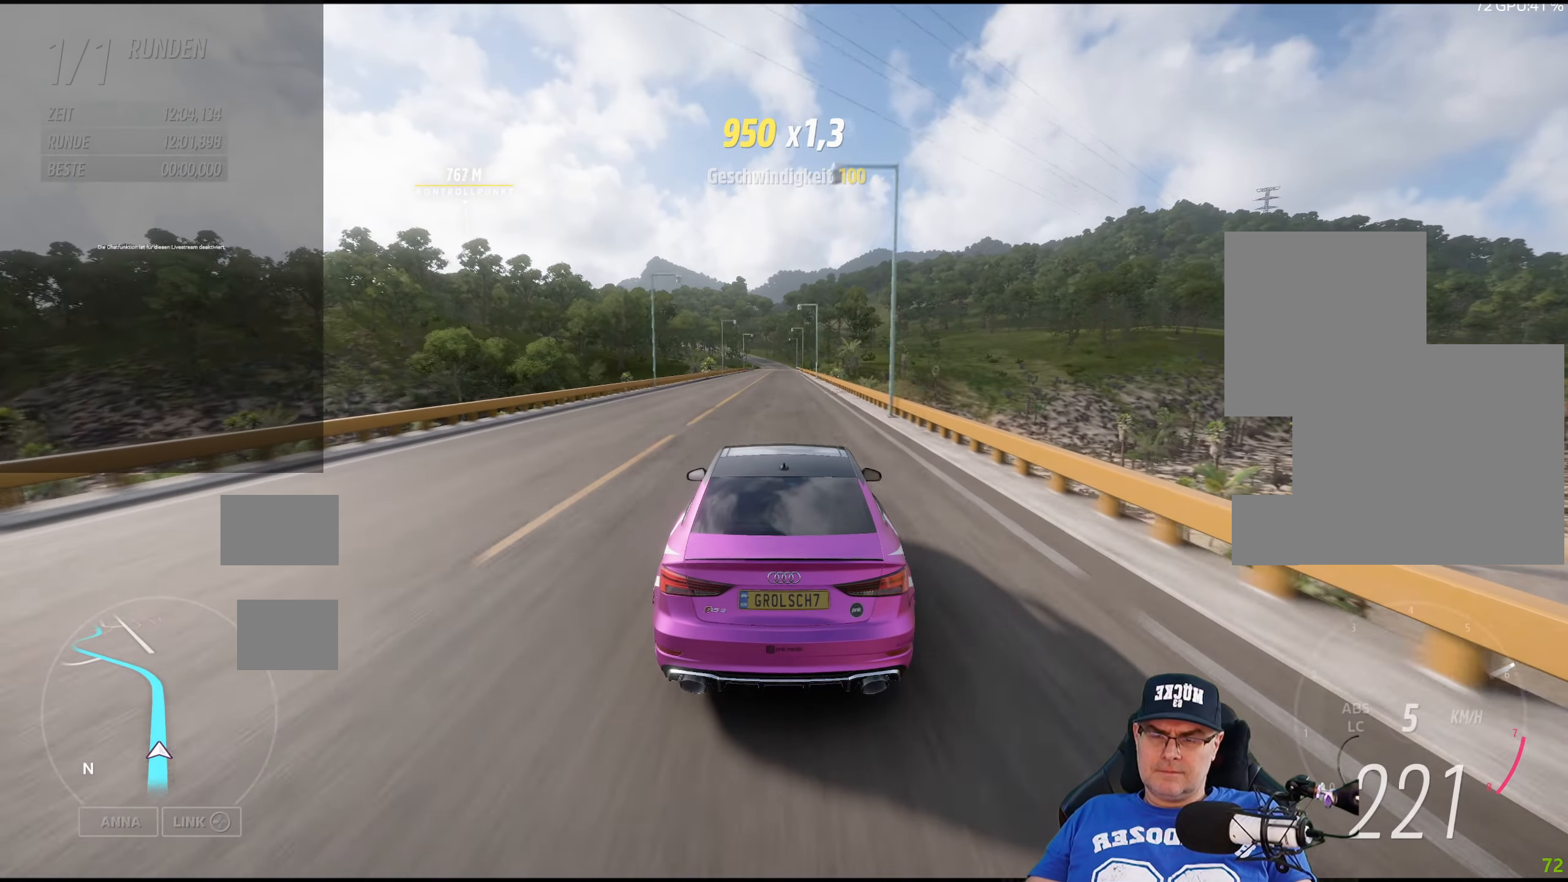
{"buttons": ["R2"], "left_stick": "center", "right_stick": "center", "events": []}
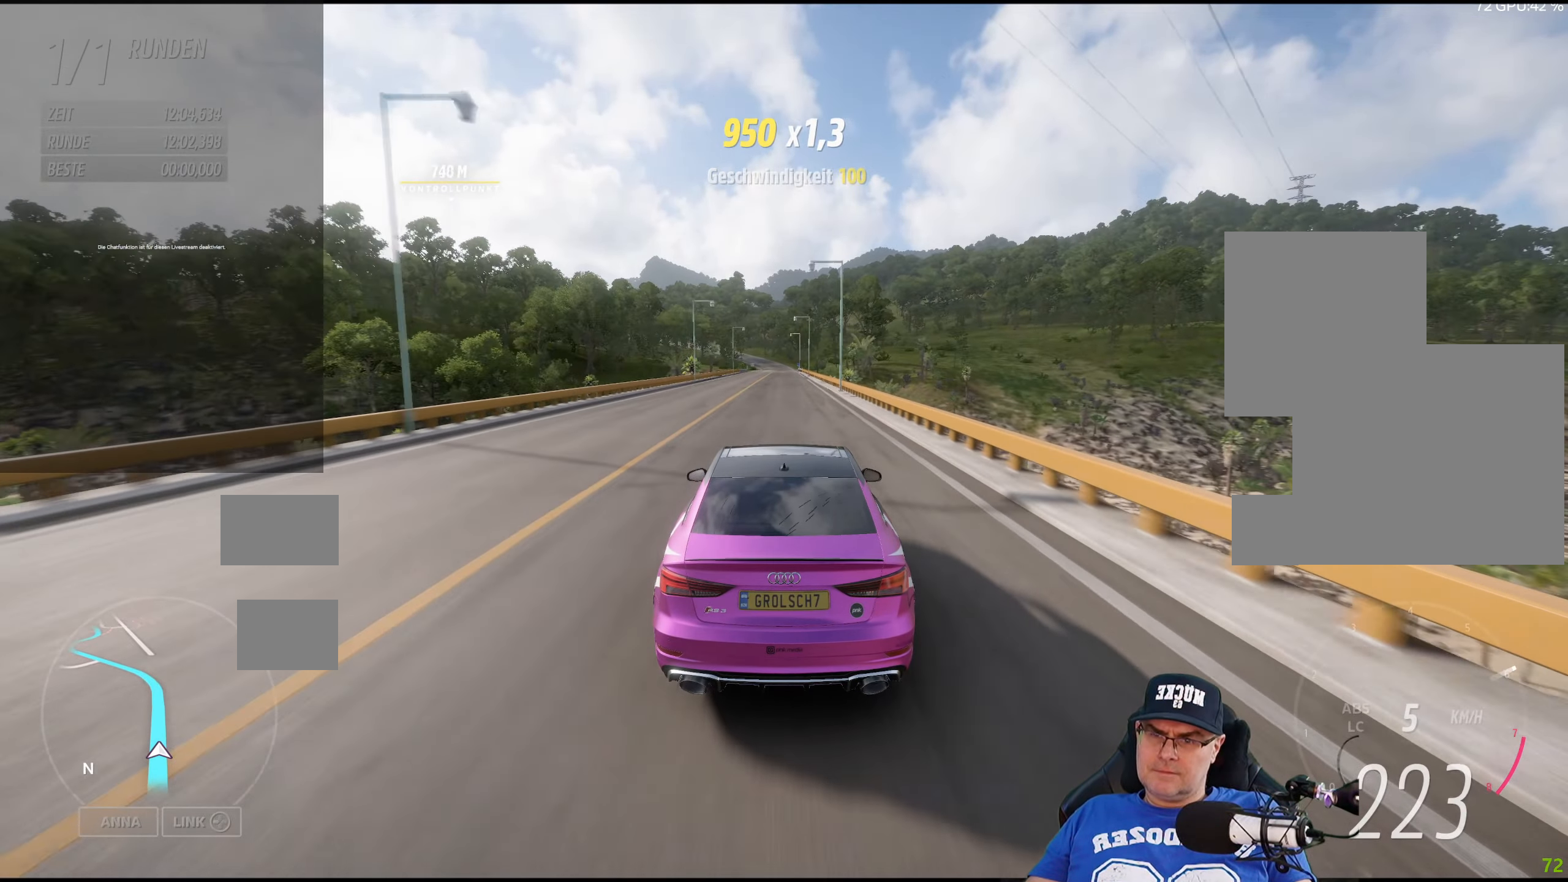
{"buttons": ["R2"], "left_stick": "center", "right_stick": "center", "events": []}
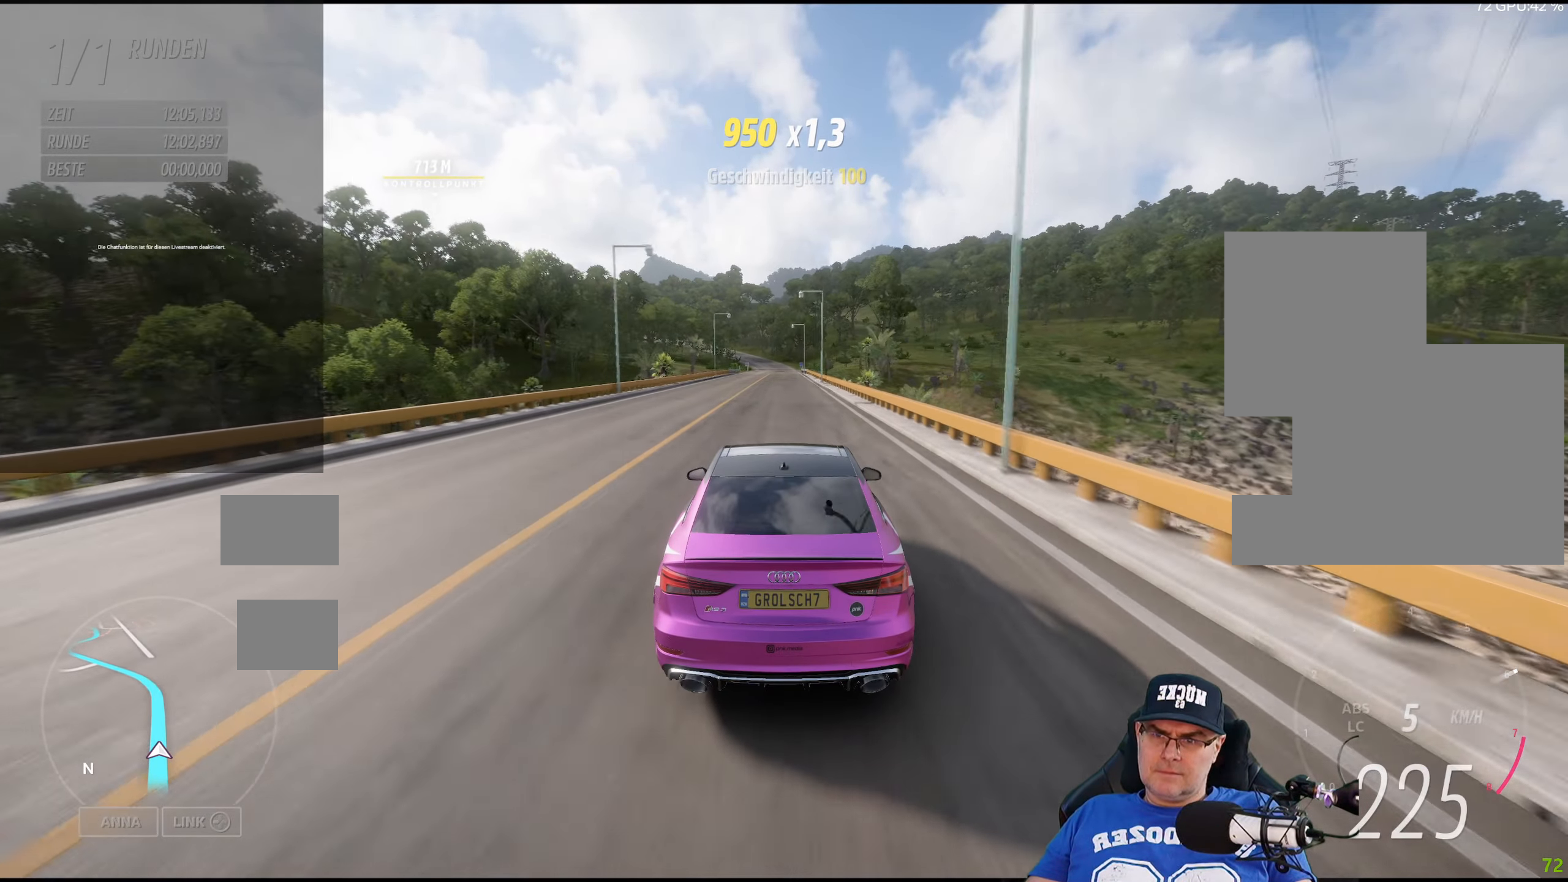
{"buttons": ["R2"], "left_stick": "center", "right_stick": "center", "events": []}
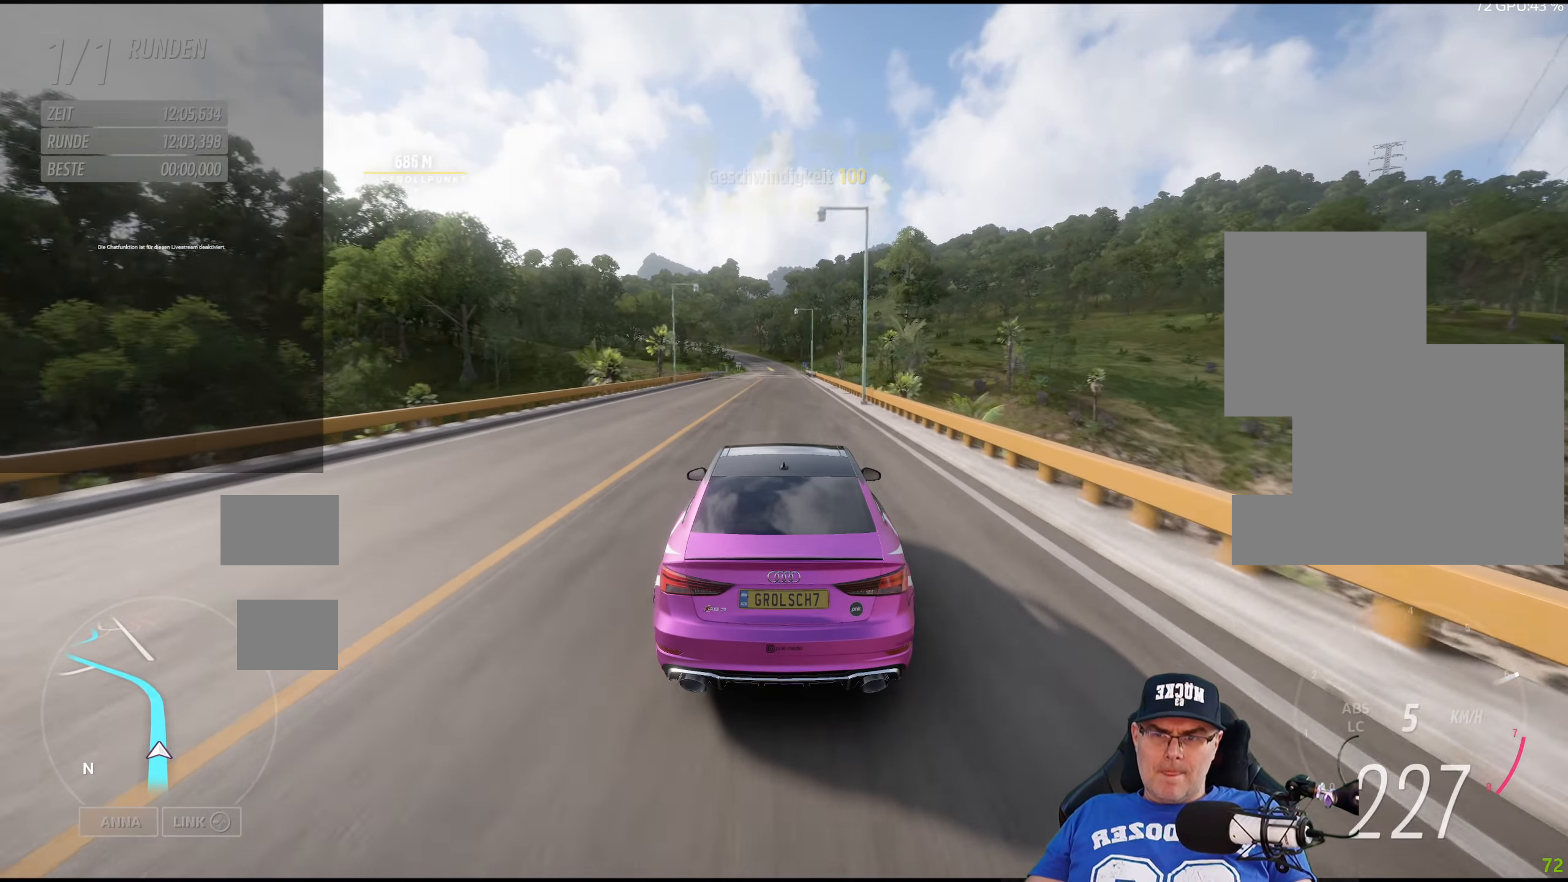
{"buttons": ["R2"], "left_stick": "center", "right_stick": "center", "events": []}
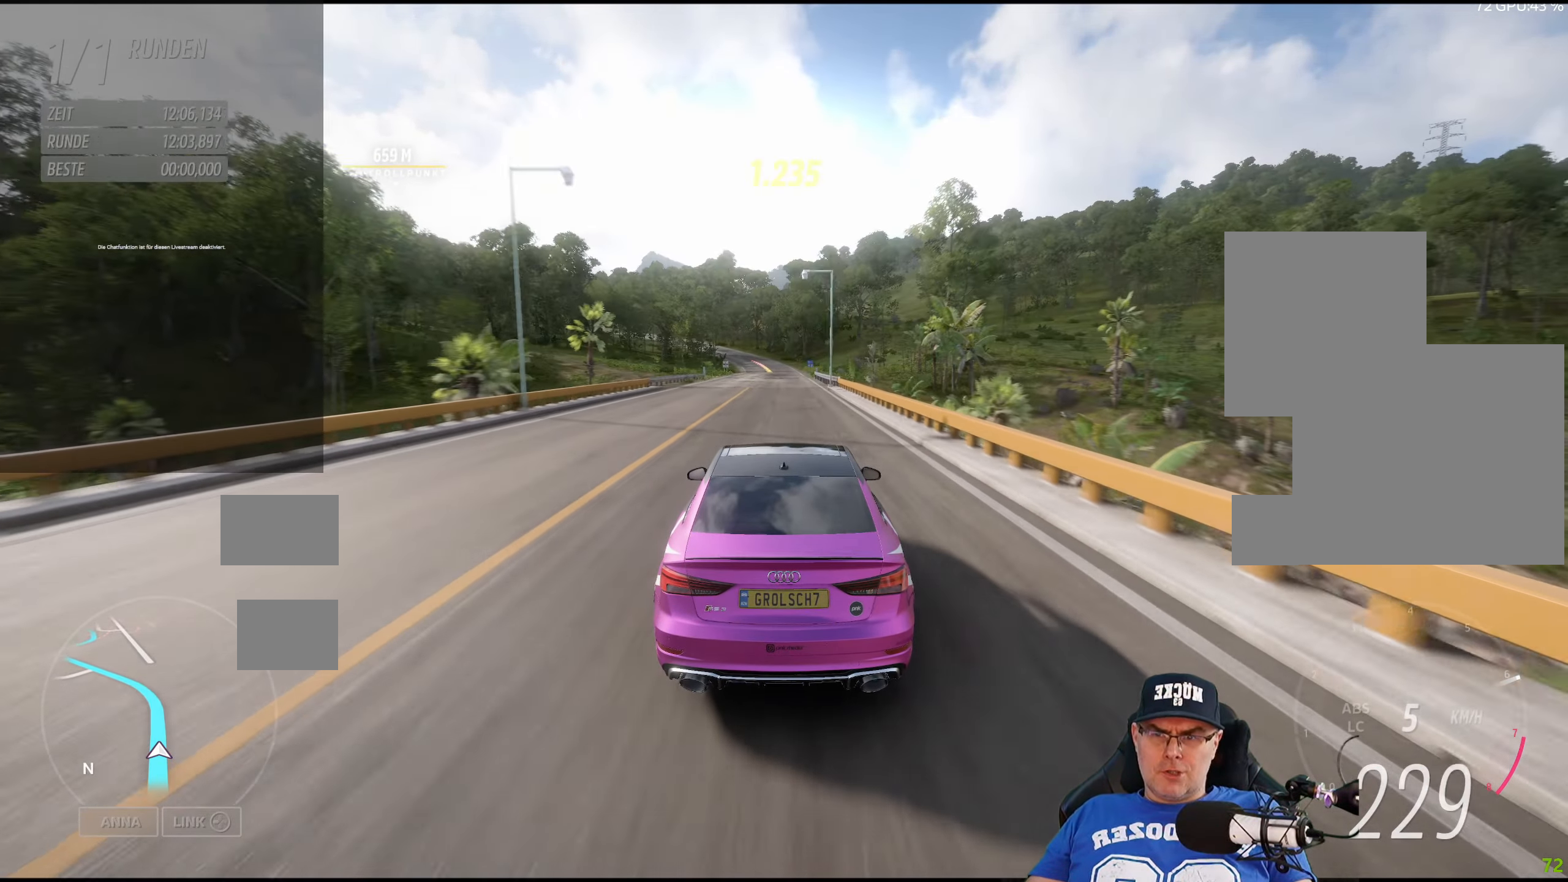
{"buttons": ["R2"], "left_stick": "center", "right_stick": "center", "events": []}
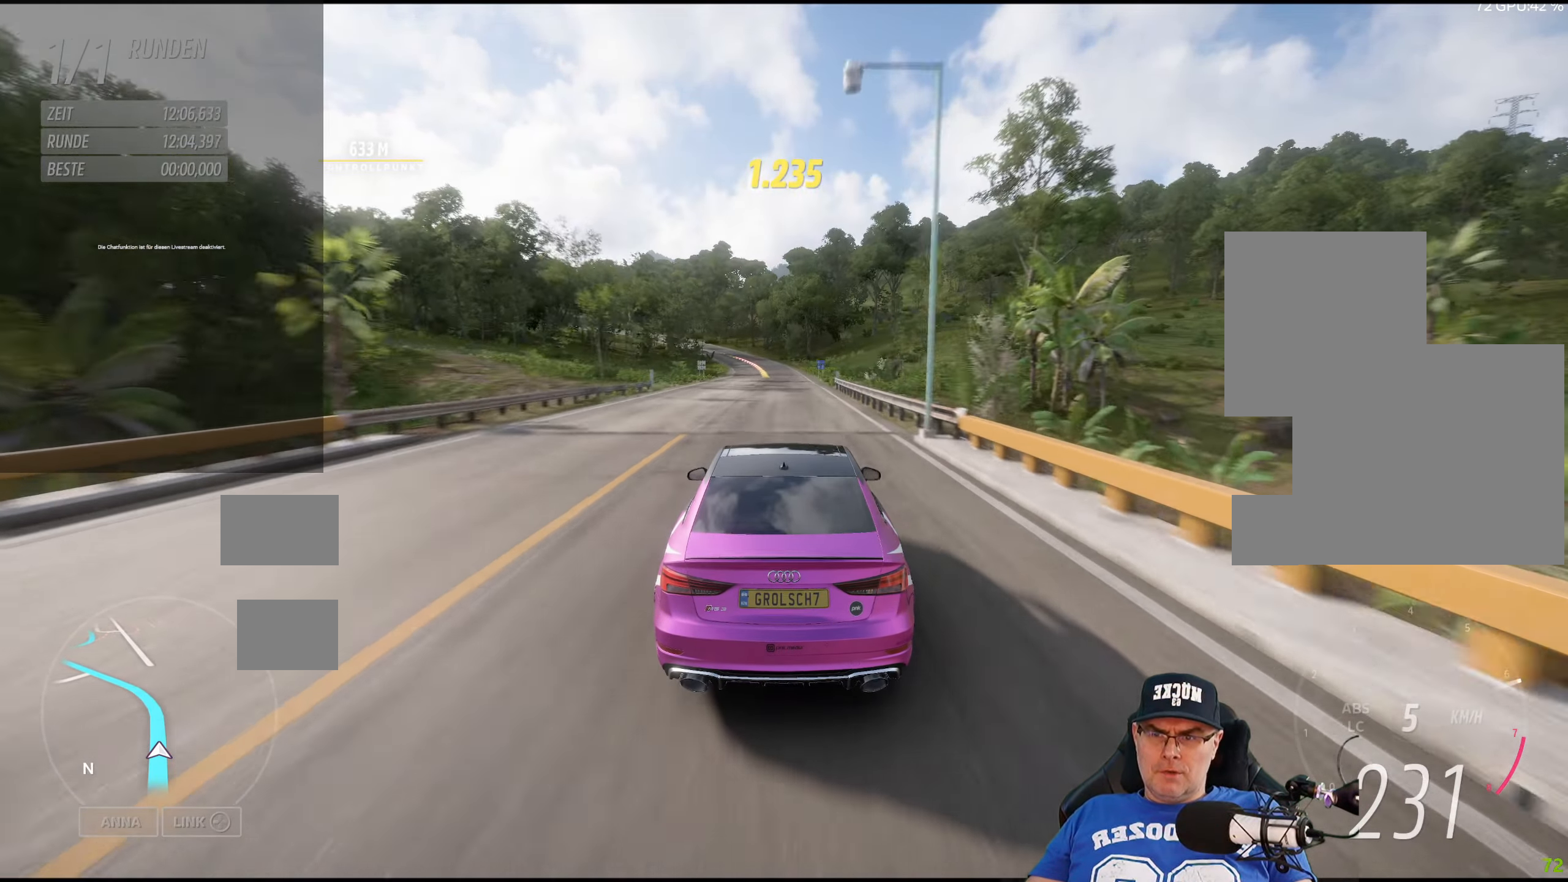
{"buttons": ["R2"], "left_stick": "center", "right_stick": "center", "events": []}
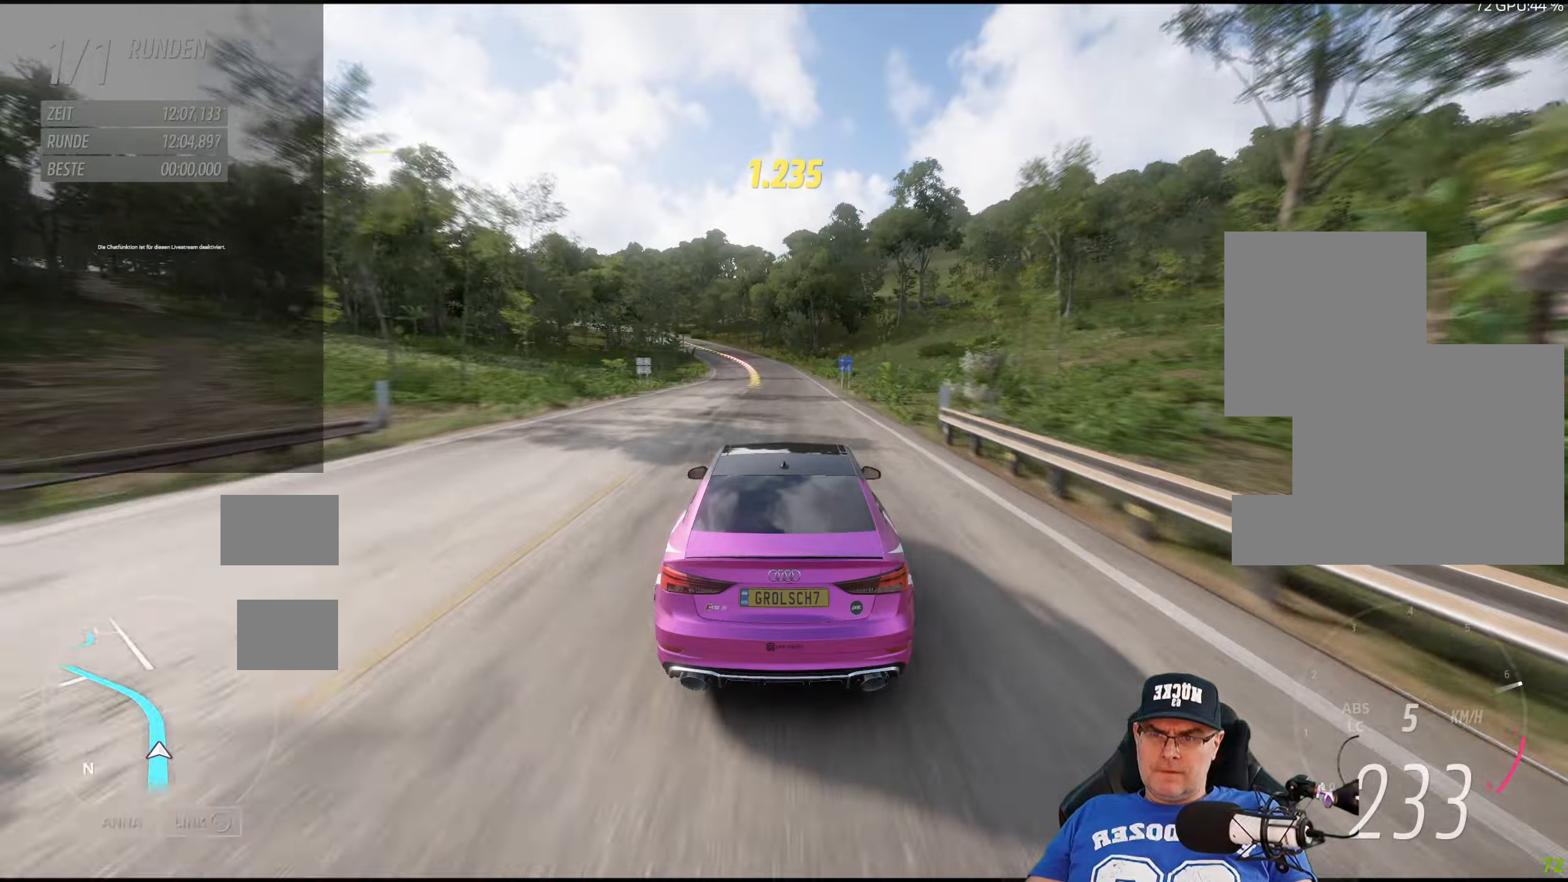
{"buttons": ["R2"], "left_stick": "left", "right_stick": "center", "events": [[167, "left_stick", "left"], [334, "left_stick", "center"], [467, "left_stick", "left"]]}
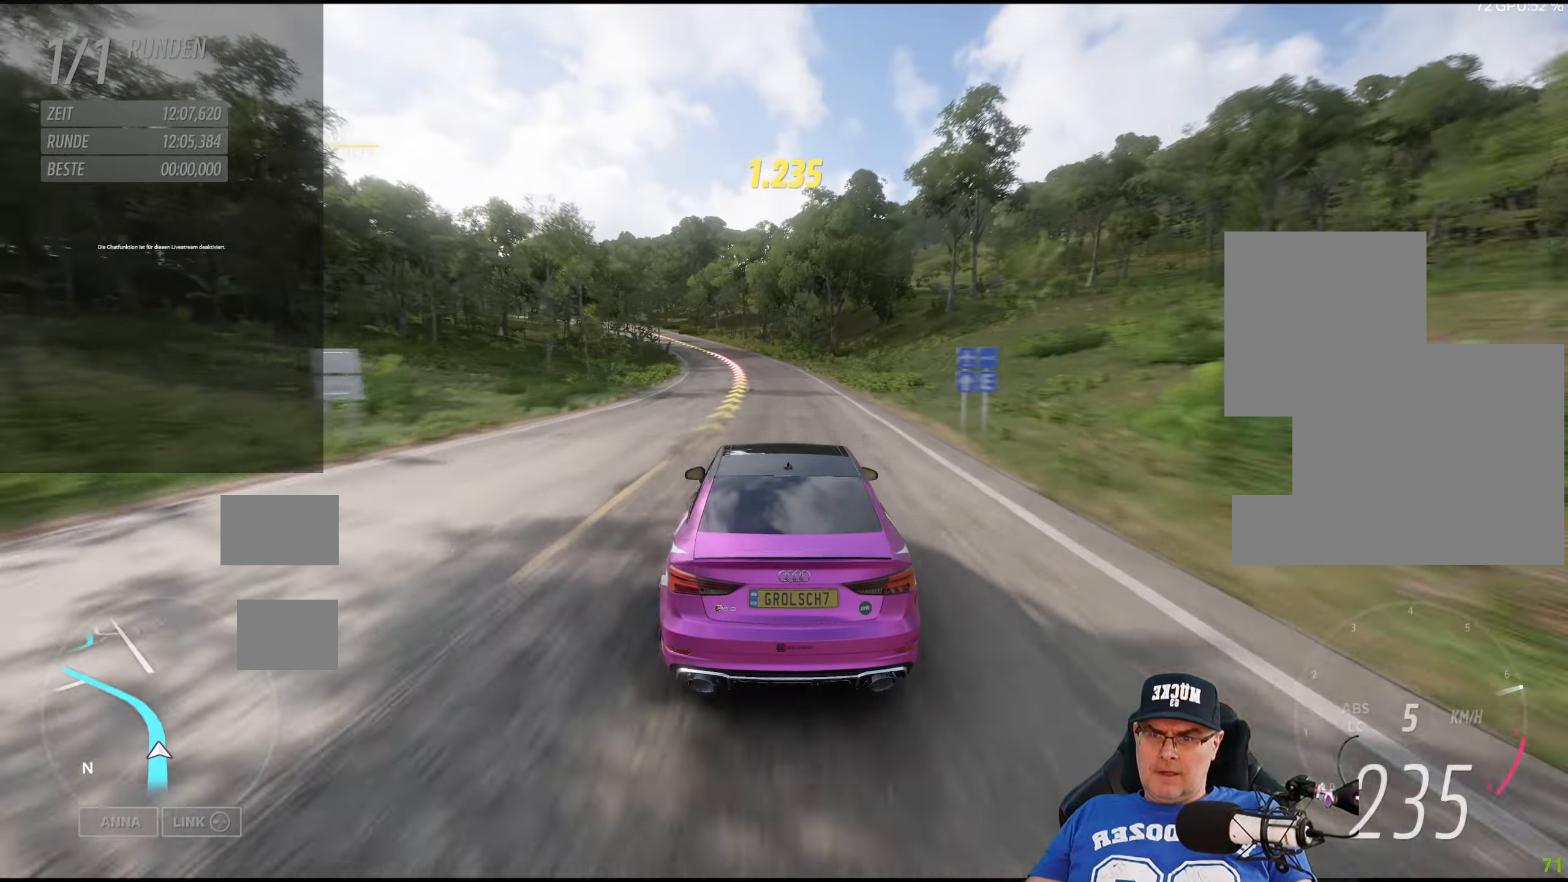
{"buttons": ["R2"], "left_stick": "center", "right_stick": "center", "events": [[184, "left_stick", "center"], [284, "left_stick", "left"], [450, "left_stick", "center"]]}
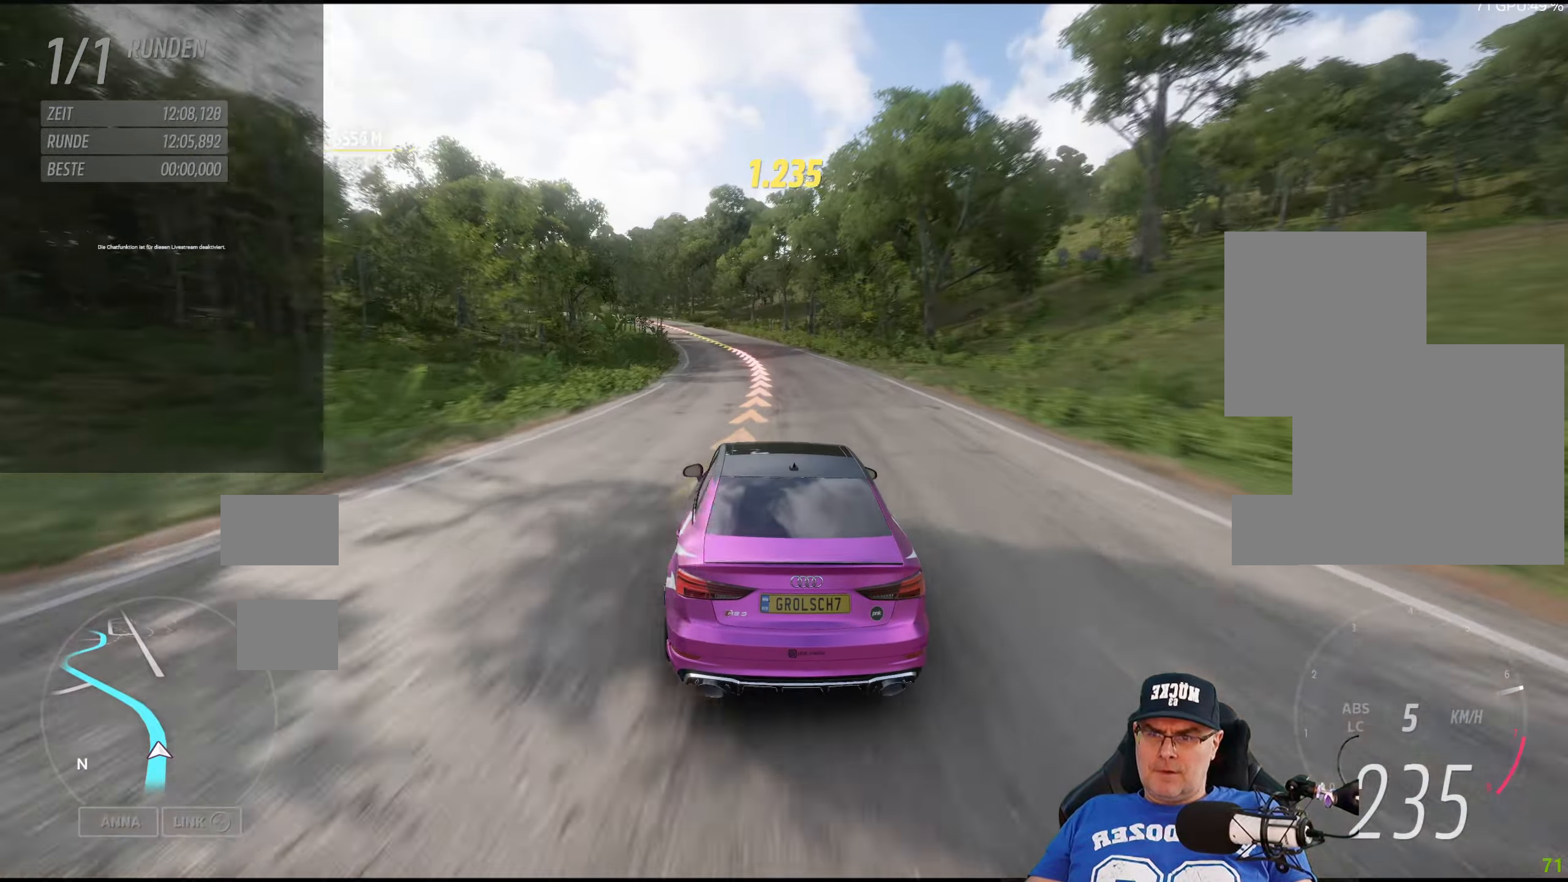
{"buttons": ["R2"], "left_stick": "left", "right_stick": "center", "events": [[67, "left_stick", "left"], [350, "left_stick", "center"], [484, "left_stick", "left"]]}
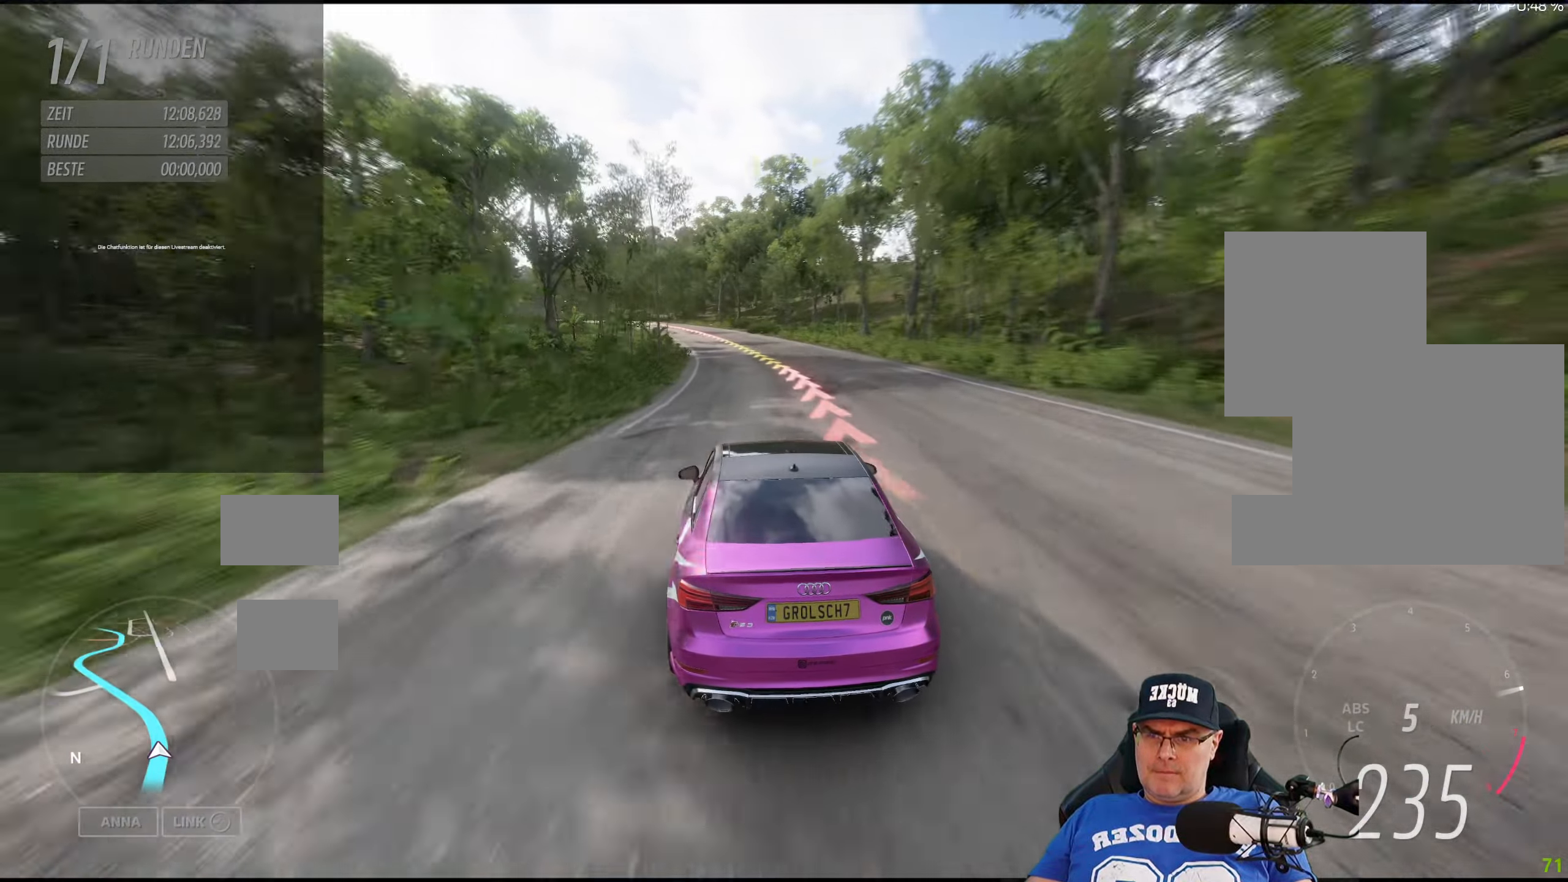
{"buttons": ["R2"], "left_stick": "center", "right_stick": "center", "events": [[200, "left_stick", "center"], [334, "left_stick", "left"], [450, "left_stick", "center"]]}
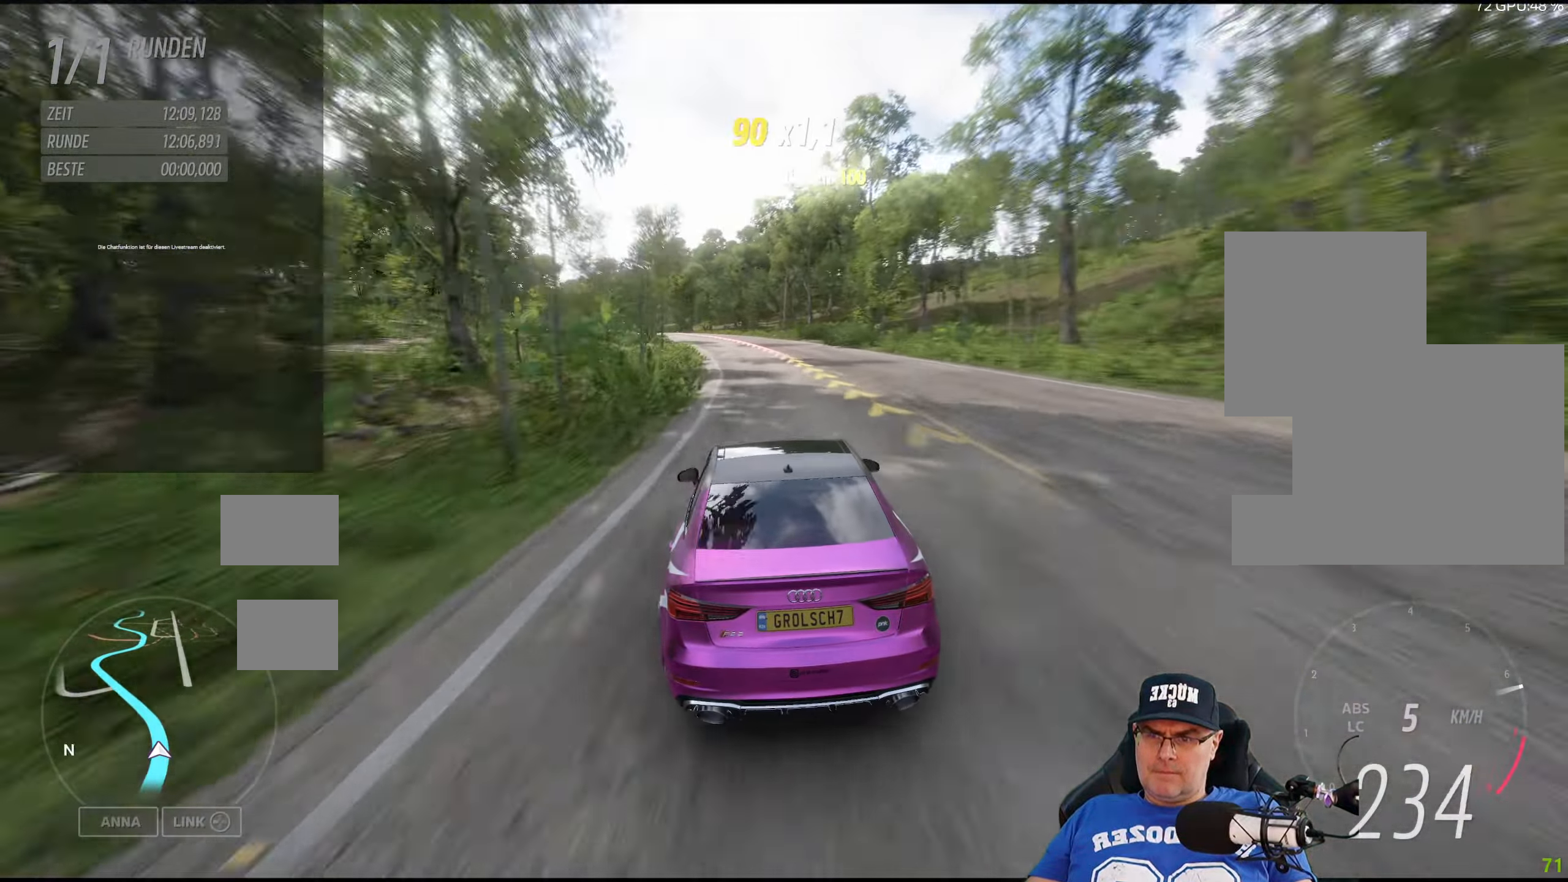
{"buttons": ["R2"], "left_stick": "center", "right_stick": "center", "events": [[84, "left_stick", "left"], [400, "left_stick", "center"]]}
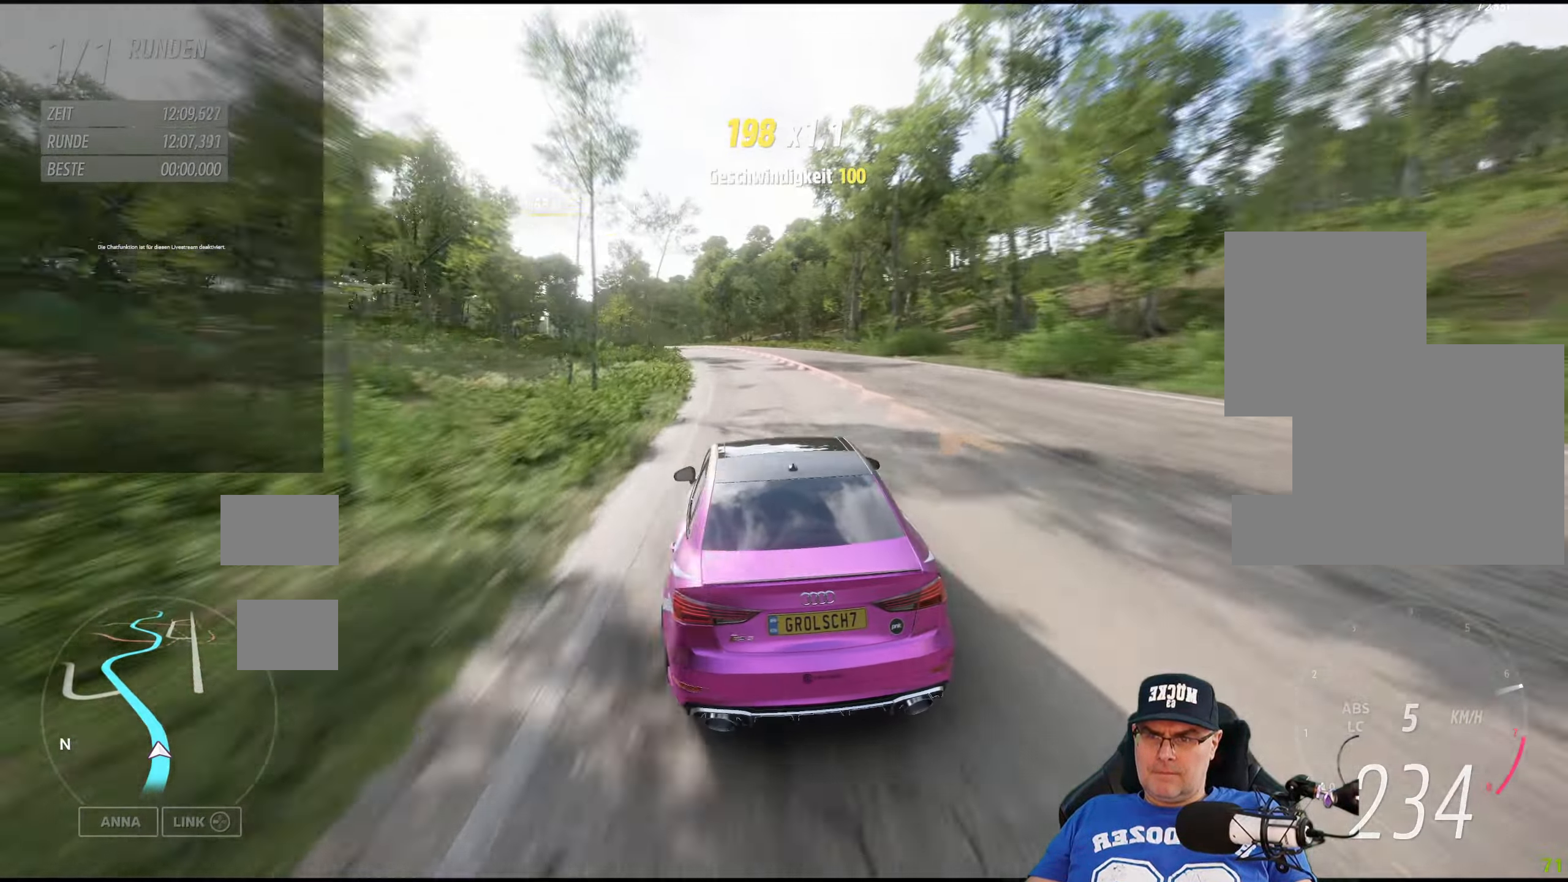
{"buttons": ["R2"], "left_stick": "left", "right_stick": "center", "events": [[17, "left_stick", "left"], [184, "left_stick", "center"], [300, "left_stick", "left"]]}
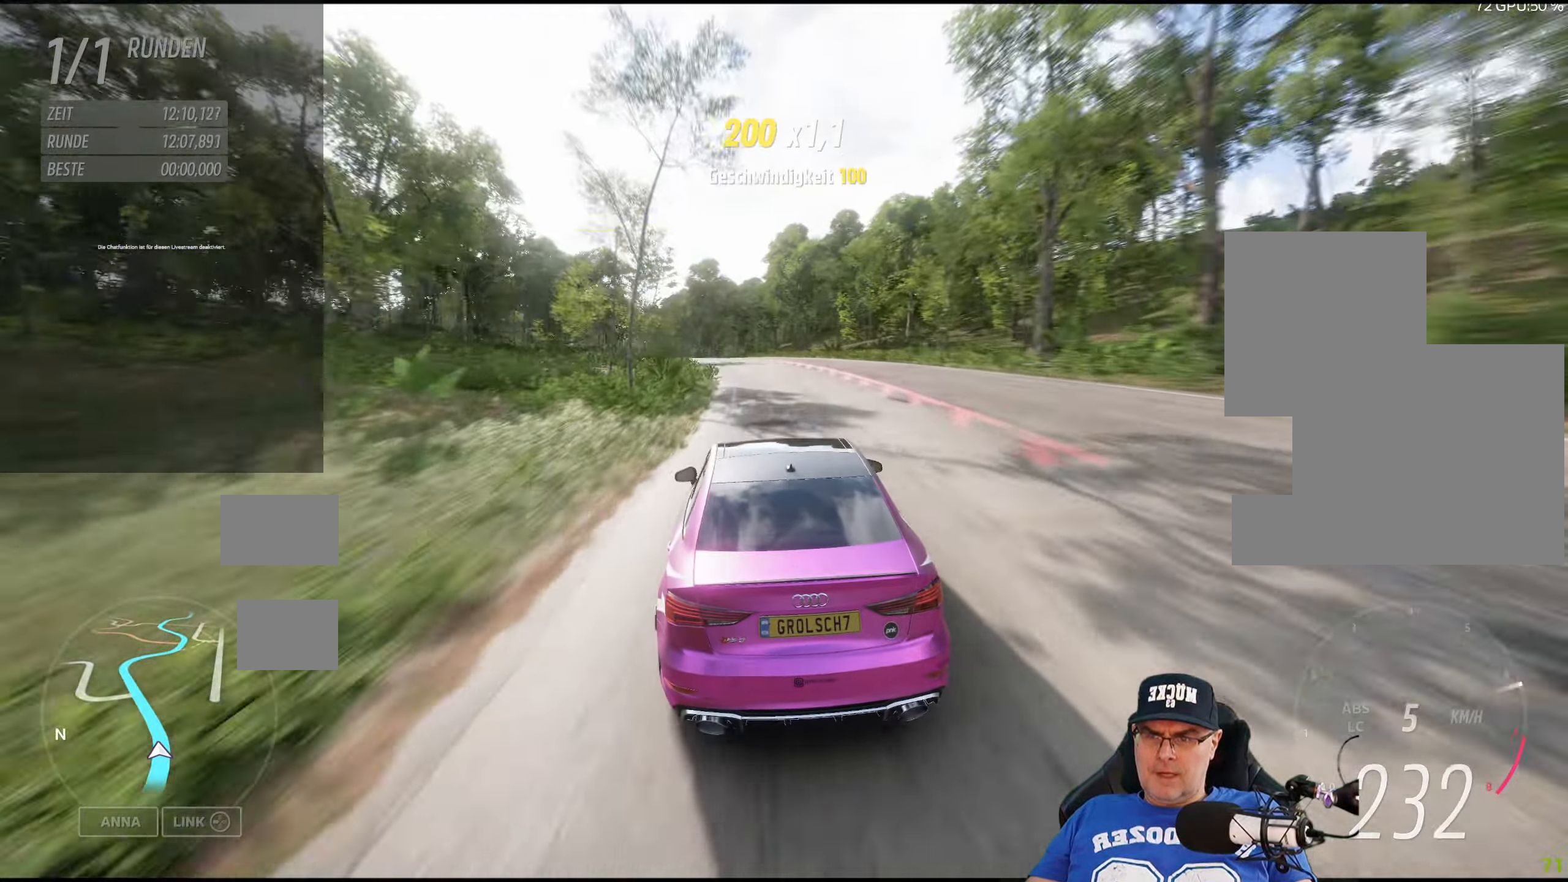
{"buttons": ["R2"], "left_stick": "left", "right_stick": "center", "events": [[17, "left_stick", "center"], [150, "left_stick", "left"], [367, "left_stick", "center"], [484, "left_stick", "left"]]}
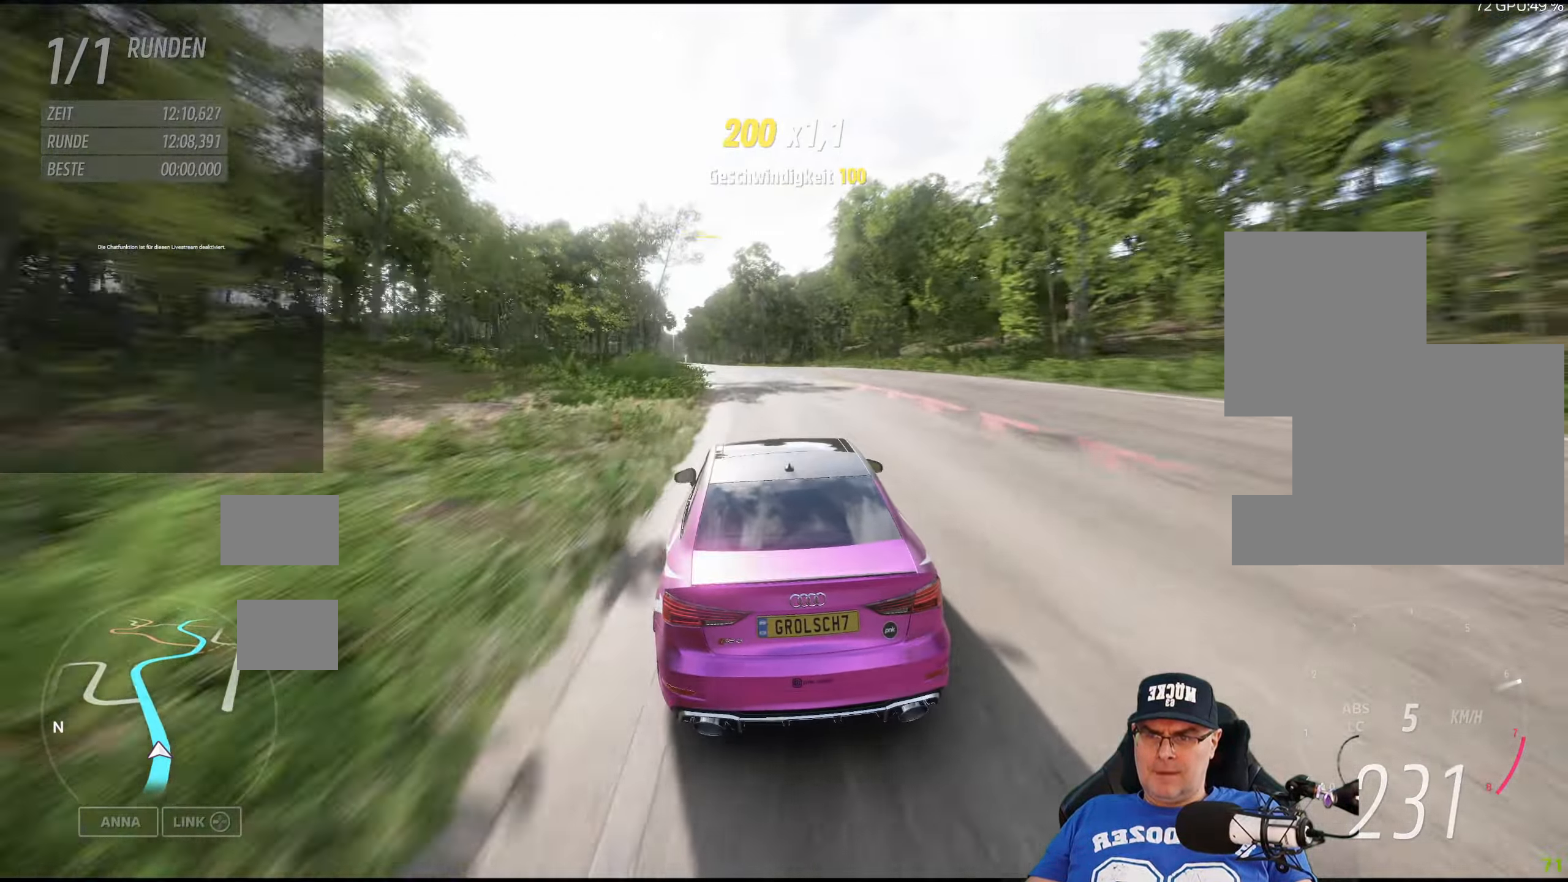
{"buttons": ["R2"], "left_stick": "left", "right_stick": "center", "events": [[217, "left_stick", "center"], [334, "left_stick", "left"]]}
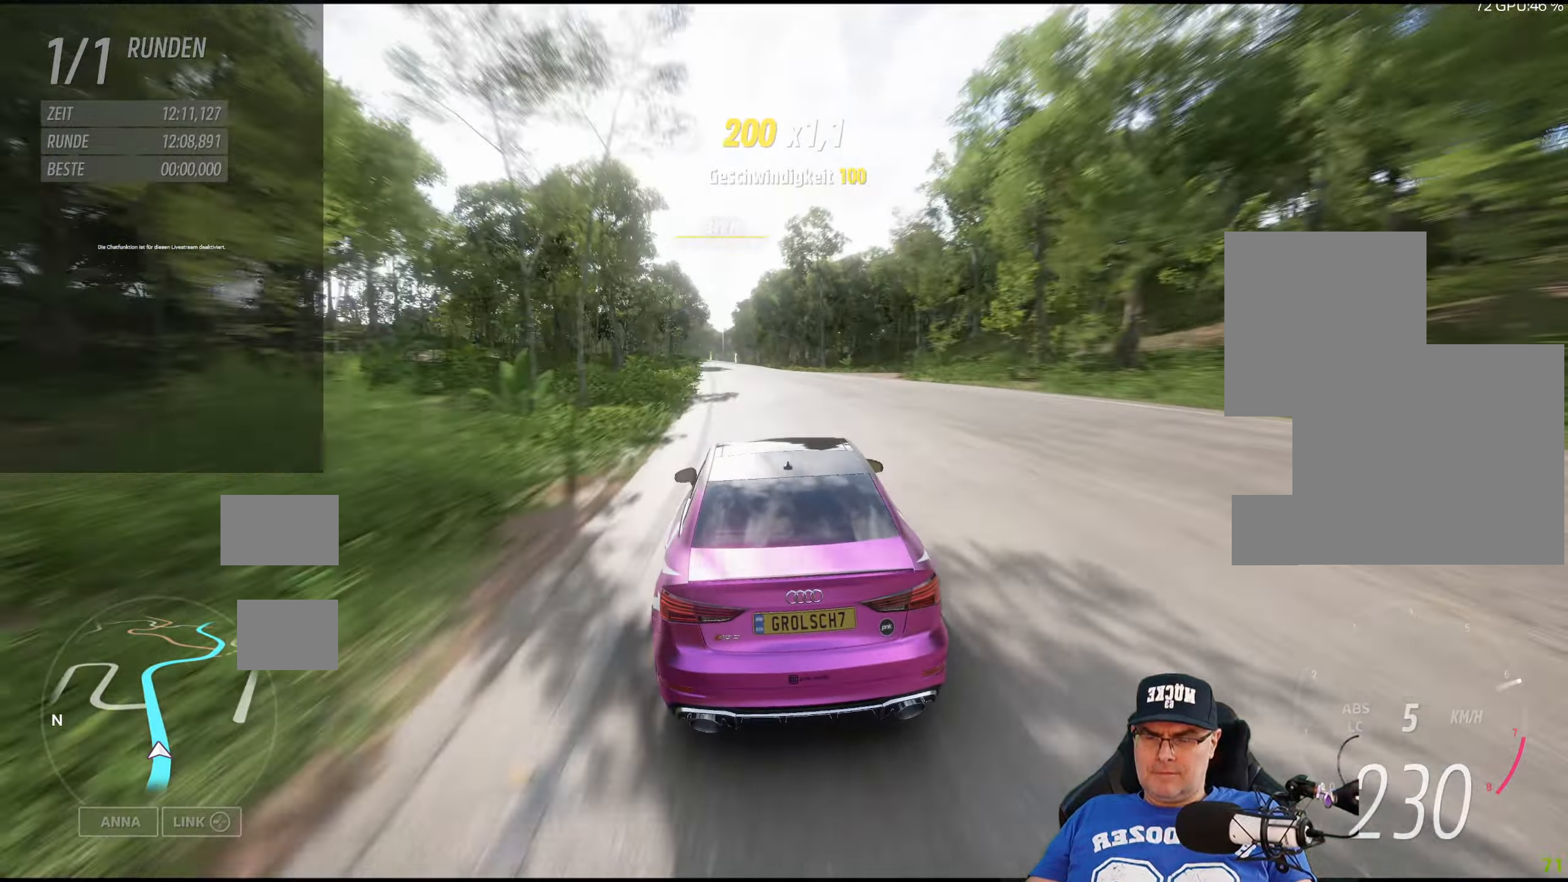
{"buttons": ["R2"], "left_stick": "left", "right_stick": "center", "events": [[34, "left_stick", "center"], [134, "left_stick", "left"], [300, "left_stick", "center"], [450, "left_stick", "left"]]}
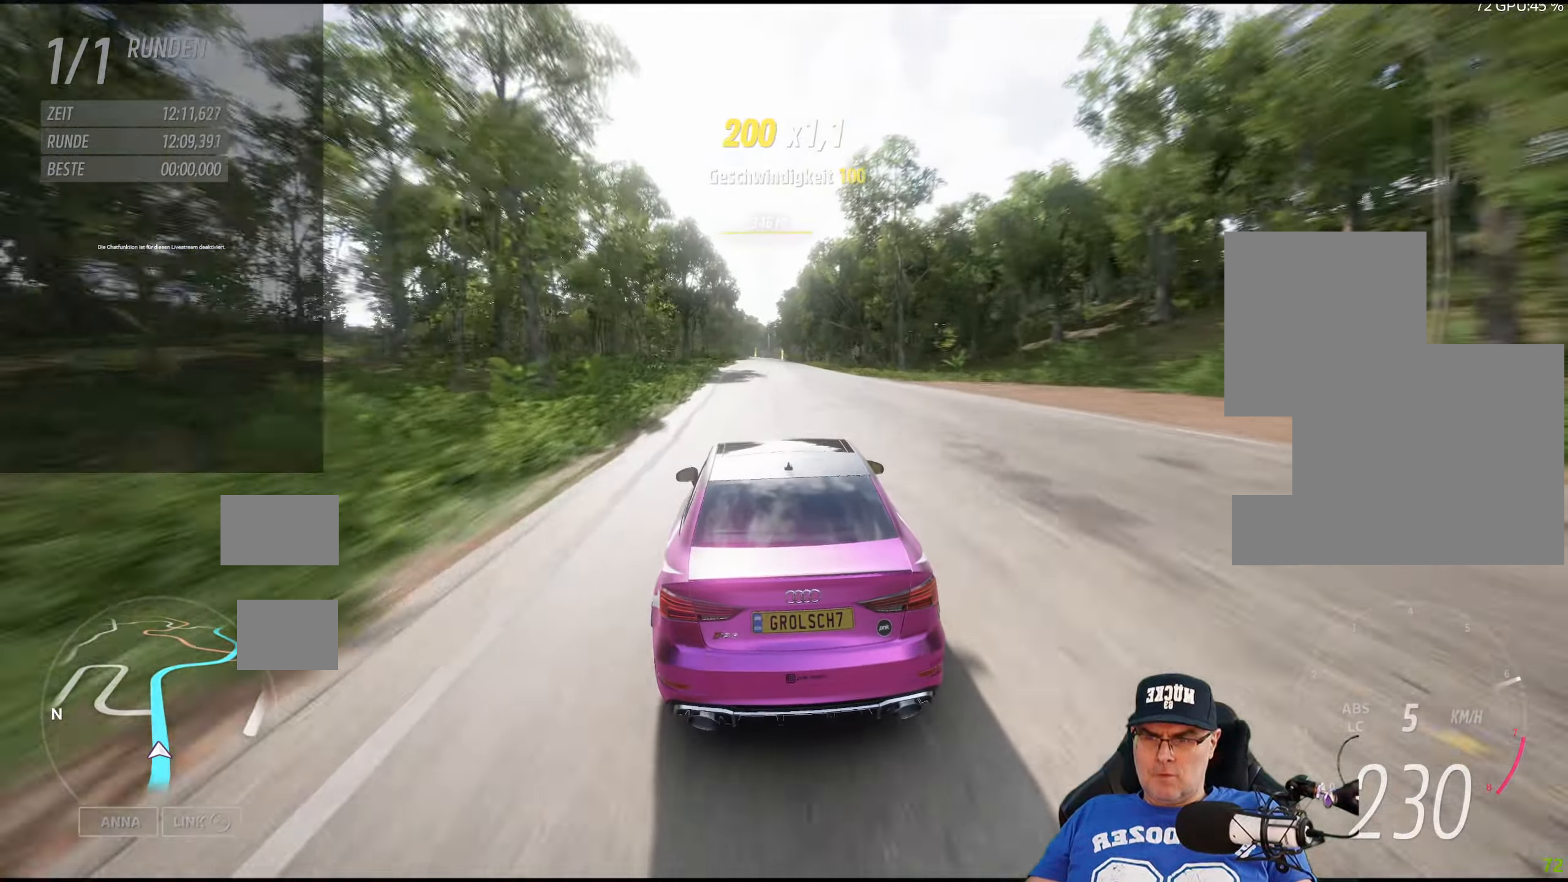
{"buttons": ["R2"], "left_stick": "center", "right_stick": "center", "events": [[84, "left_stick", "center"]]}
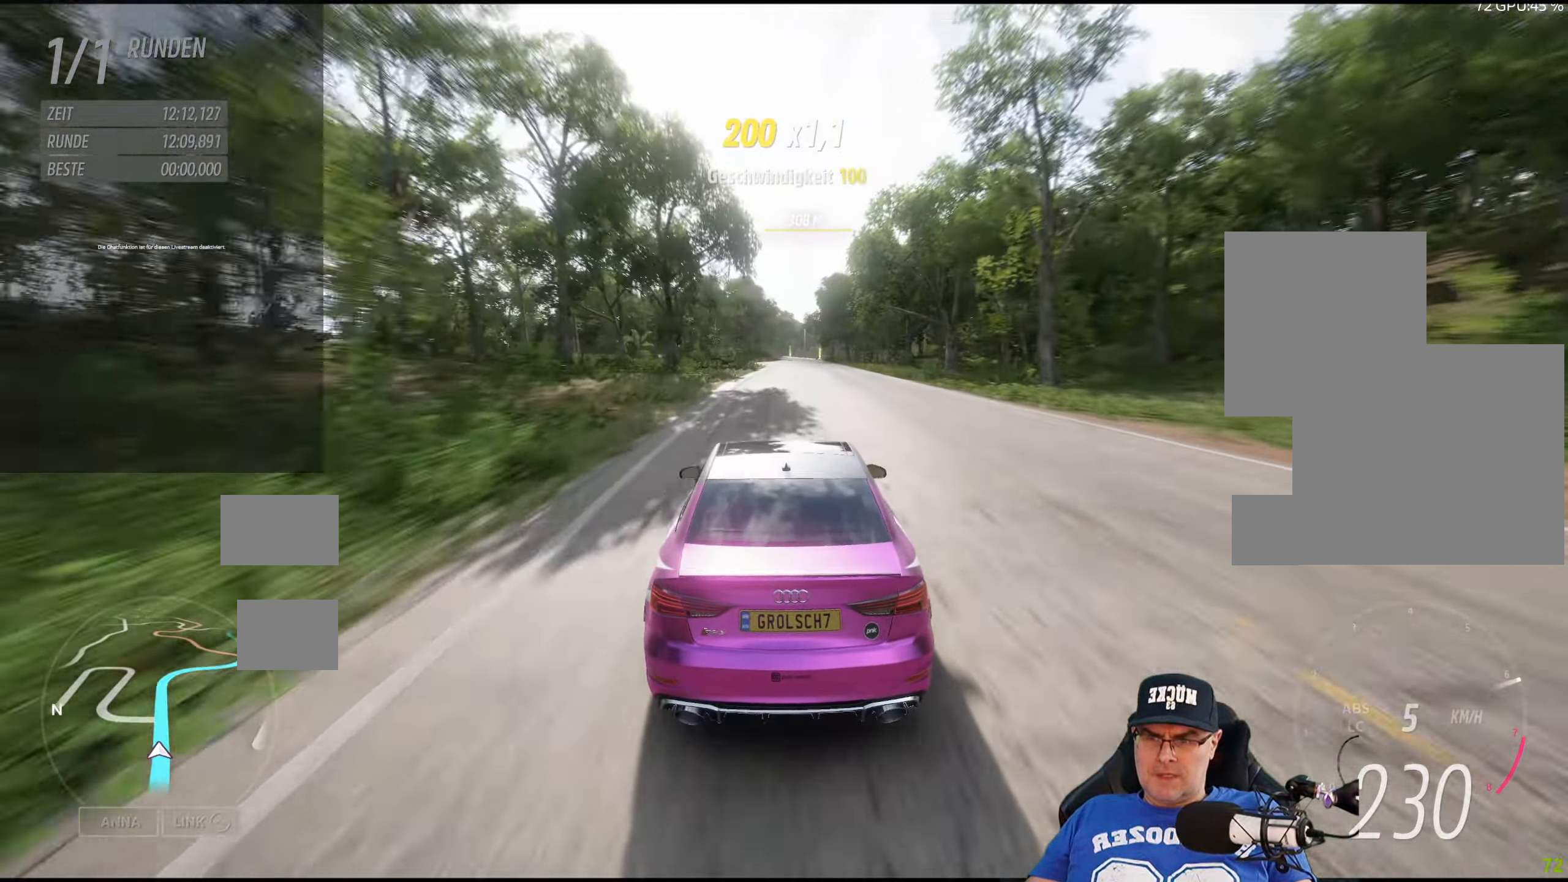
{"buttons": ["R2"], "left_stick": "center", "right_stick": "center", "events": [[33, "left_stick", "right"], [133, "left_stick", "center"]]}
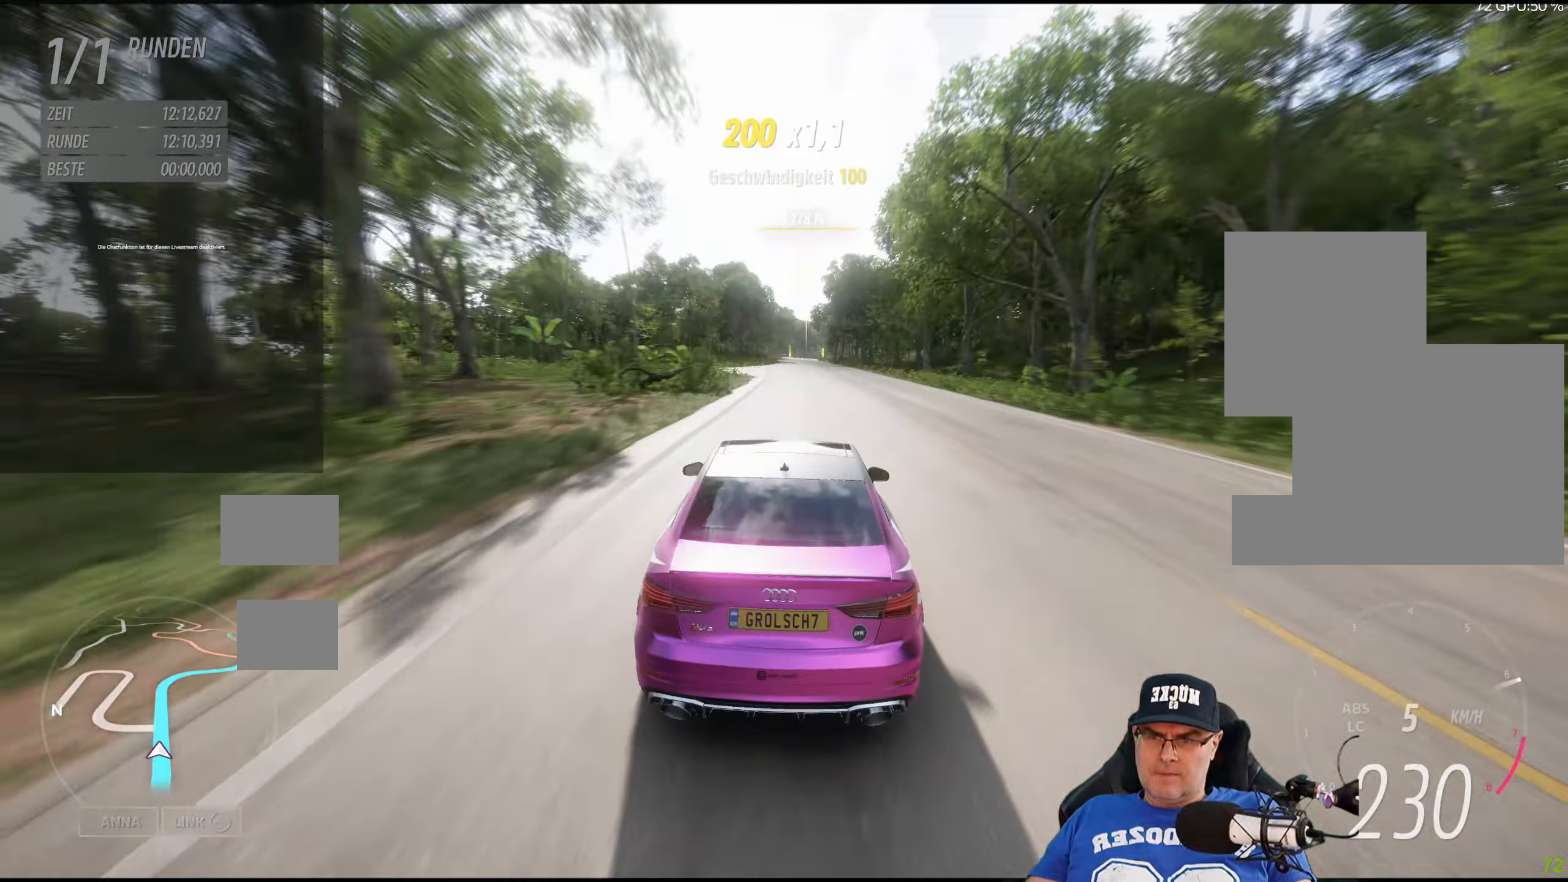
{"buttons": ["R2"], "left_stick": "center", "right_stick": "center", "events": []}
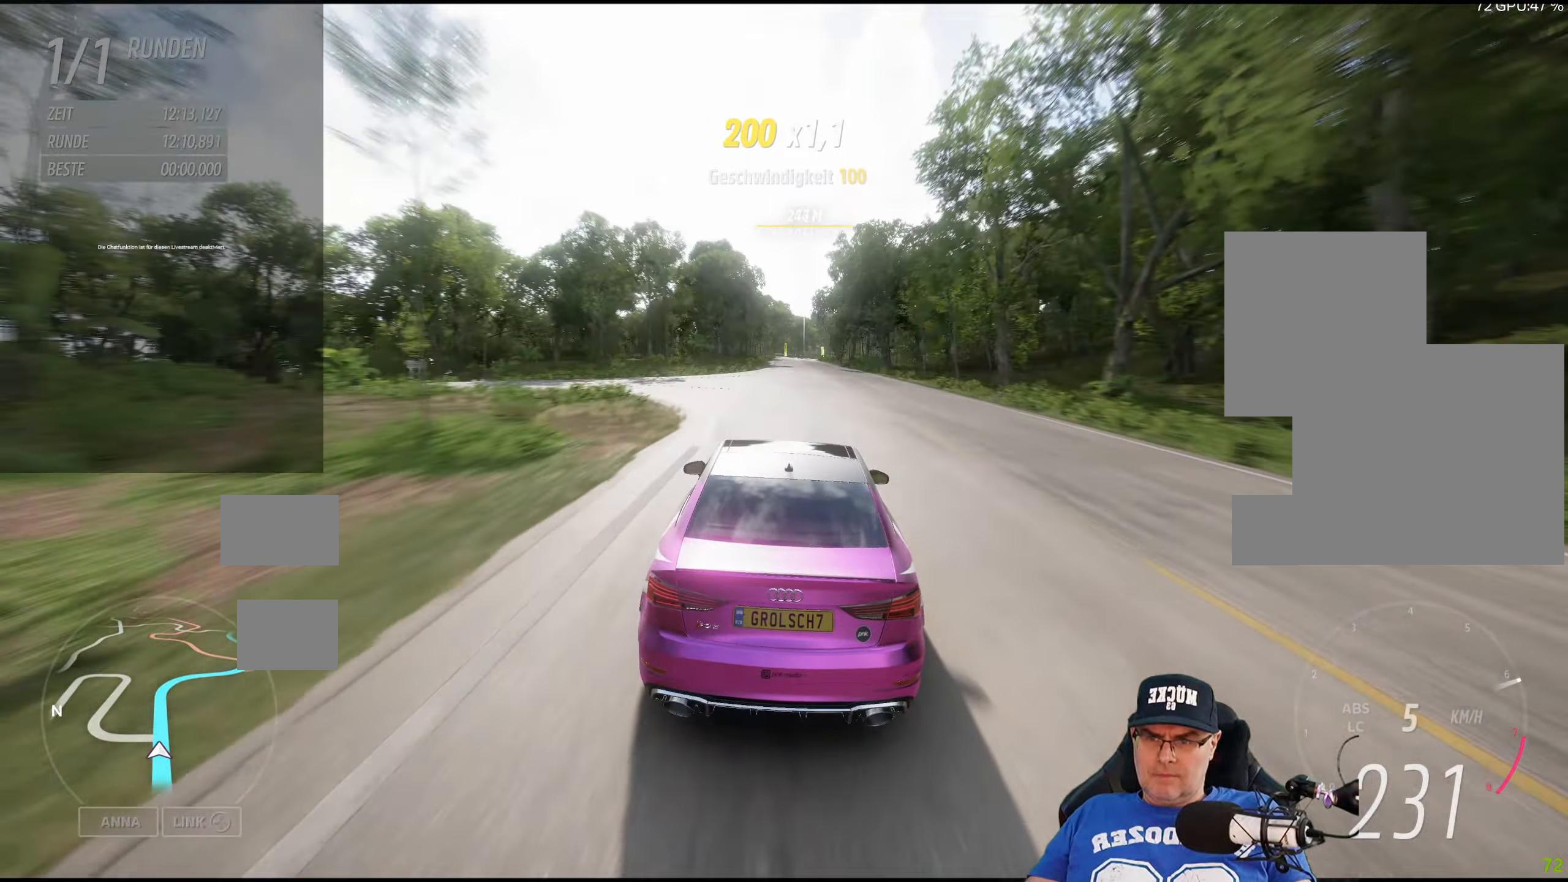
{"buttons": ["R2"], "left_stick": "center", "right_stick": "center", "events": []}
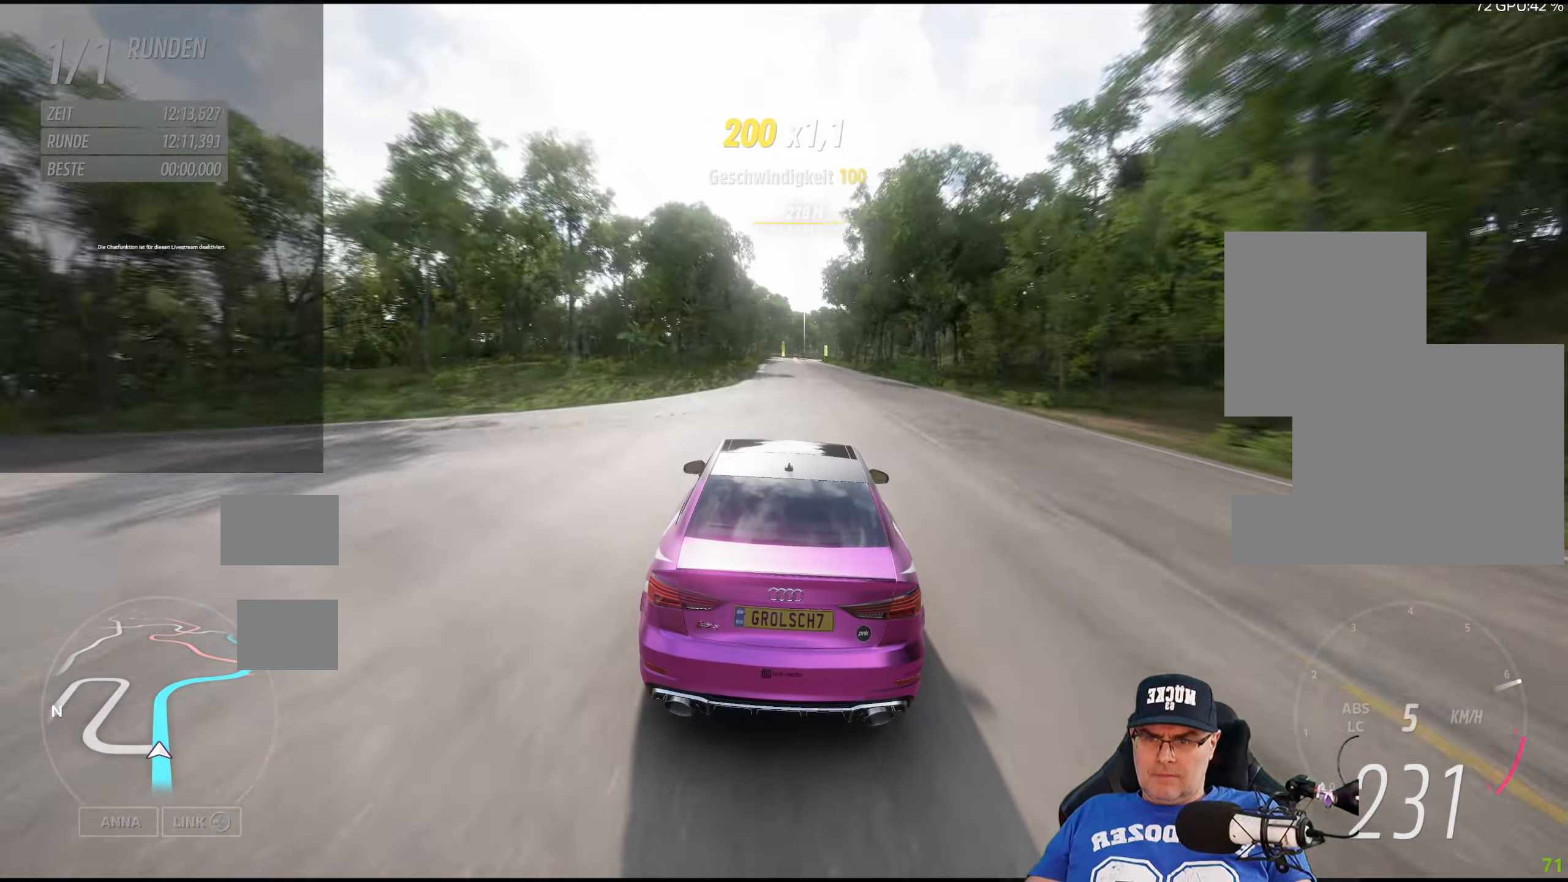
{"buttons": ["R2"], "left_stick": "center", "right_stick": "center", "events": [[266, "left_stick", "left"], [400, "left_stick", "center"]]}